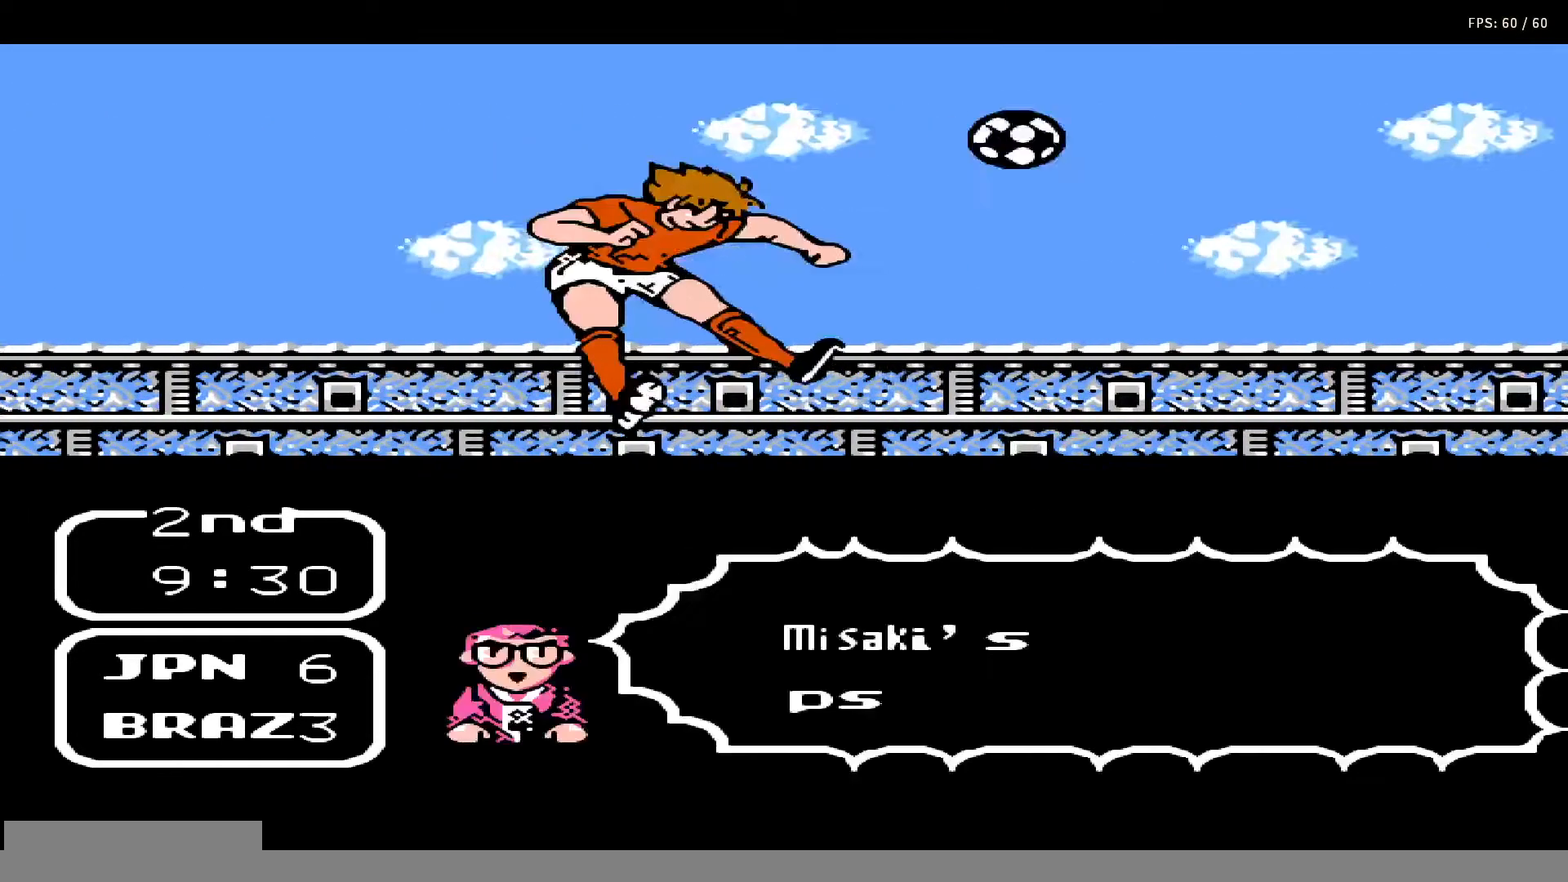
Gameplay with a controller (Nintendo layout); each line is a JSON object with the inputs held at the frame after it. "events" lists button and stick changes between this image and that frame as [ms after this image, input, new state], when the widget could be followed in between. Not read: L3 R3.
{"buttons": ["A", "B"], "events": [[17, "DPAD_RIGHT", "down"], [50, "A", "down"], [50, "DPAD_RIGHT", "up"], [67, "DPAD_UP", "up"], [83, "B", "down"], [133, "DPAD_UP", "down"], [167, "A", "up"], [167, "B", "up"], [200, "DPAD_UP", "up"], [250, "A", "down"], [250, "DPAD_UP", "down"], [283, "B", "down"], [317, "DPAD_UP", "up"], [350, "A", "up"], [350, "B", "up"], [383, "DPAD_UP", "down"], [417, "DPAD_RIGHT", "down"], [433, "A", "down"], [467, "B", "down"], [467, "DPAD_RIGHT", "up"], [467, "DPAD_UP", "up"]]}
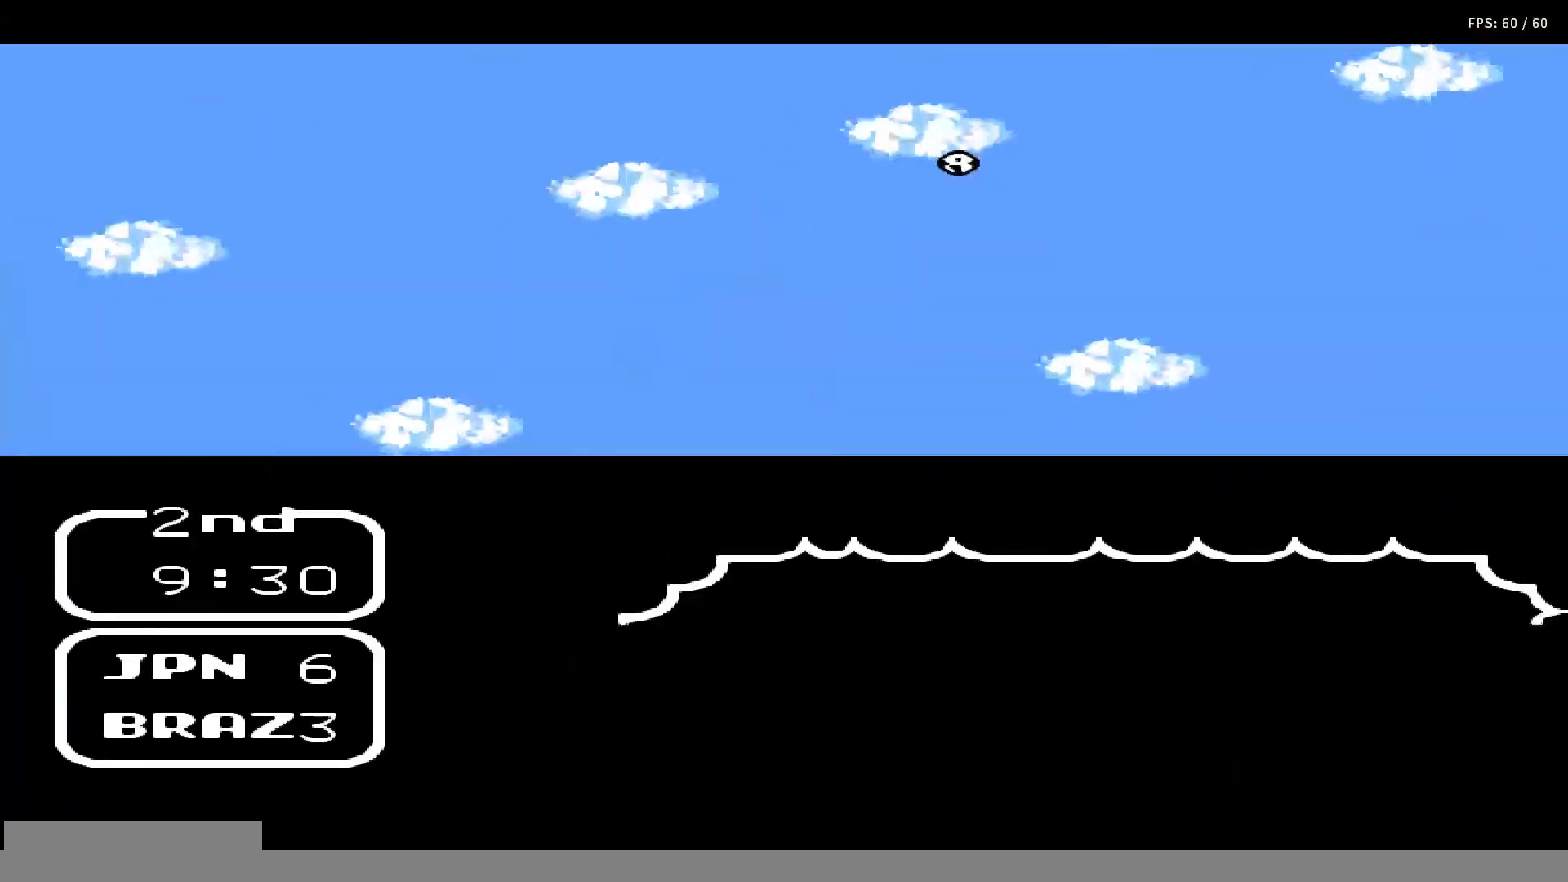
{"buttons": ["A", "B", "DPAD_UP"], "events": [[17, "B", "up"], [50, "A", "up"], [50, "DPAD_RIGHT", "down"], [50, "DPAD_UP", "down"], [83, "DPAD_RIGHT", "up"], [117, "A", "down"], [117, "DPAD_UP", "up"], [133, "B", "down"], [167, "DPAD_UP", "down"], [200, "A", "up"], [200, "B", "up"], [217, "DPAD_UP", "up"], [283, "A", "down"], [300, "B", "down"], [300, "DPAD_UP", "down"], [383, "A", "up"], [383, "B", "up"], [383, "DPAD_UP", "up"], [433, "DPAD_UP", "down"], [450, "A", "down"], [450, "DPAD_RIGHT", "down"], [483, "B", "down"], [483, "DPAD_RIGHT", "up"]]}
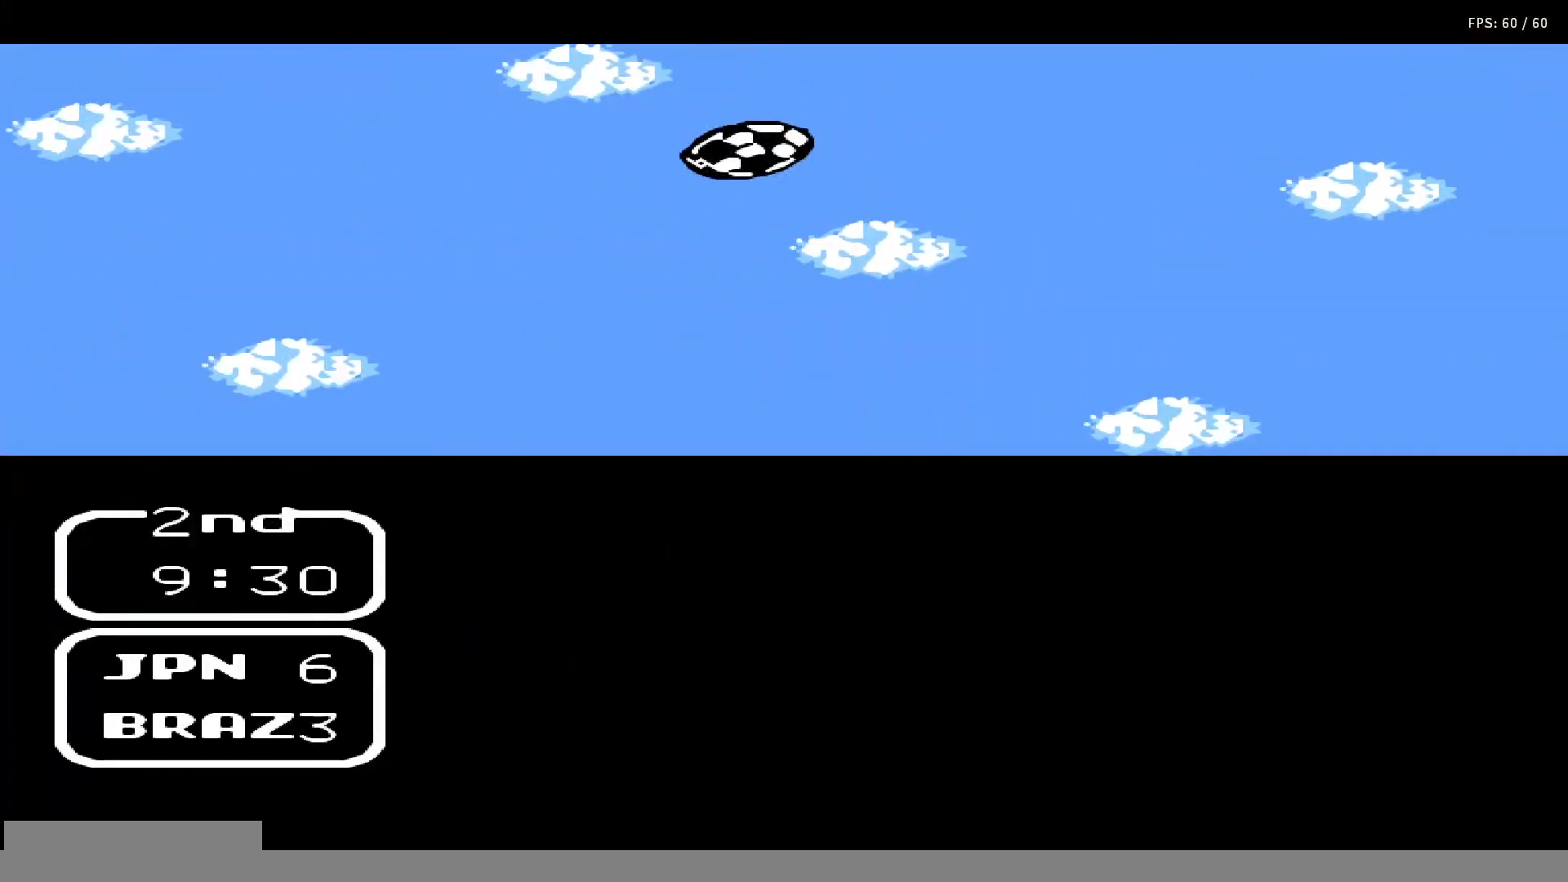
{"buttons": ["DPAD_UP"], "events": [[33, "DPAD_UP", "up"], [50, "A", "up"], [50, "B", "up"], [100, "DPAD_RIGHT", "down"], [100, "DPAD_UP", "down"], [133, "DPAD_RIGHT", "up"], [150, "A", "down"], [150, "B", "down"], [150, "DPAD_UP", "up"], [200, "DPAD_UP", "down"], [267, "A", "up"], [267, "B", "up"], [283, "DPAD_UP", "up"], [367, "DPAD_UP", "down"], [417, "DPAD_UP", "up"], [500, "DPAD_UP", "down"]]}
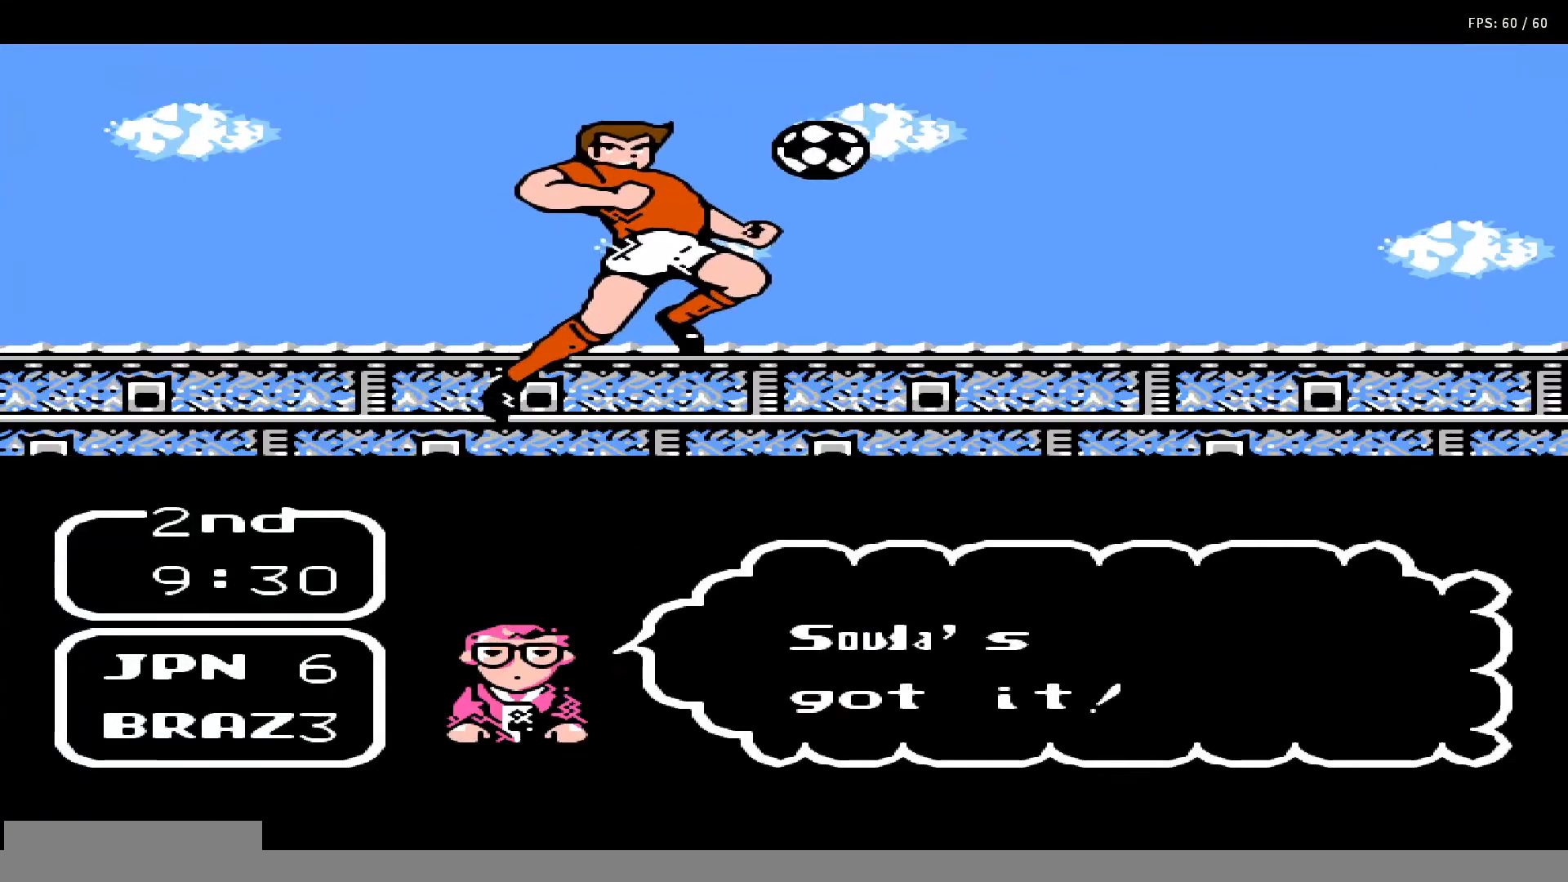
{"buttons": ["DPAD_UP", "DPAD_RIGHT"], "events": [[50, "DPAD_RIGHT", "down"], [350, "DPAD_RIGHT", "up"], [417, "DPAD_RIGHT", "down"]]}
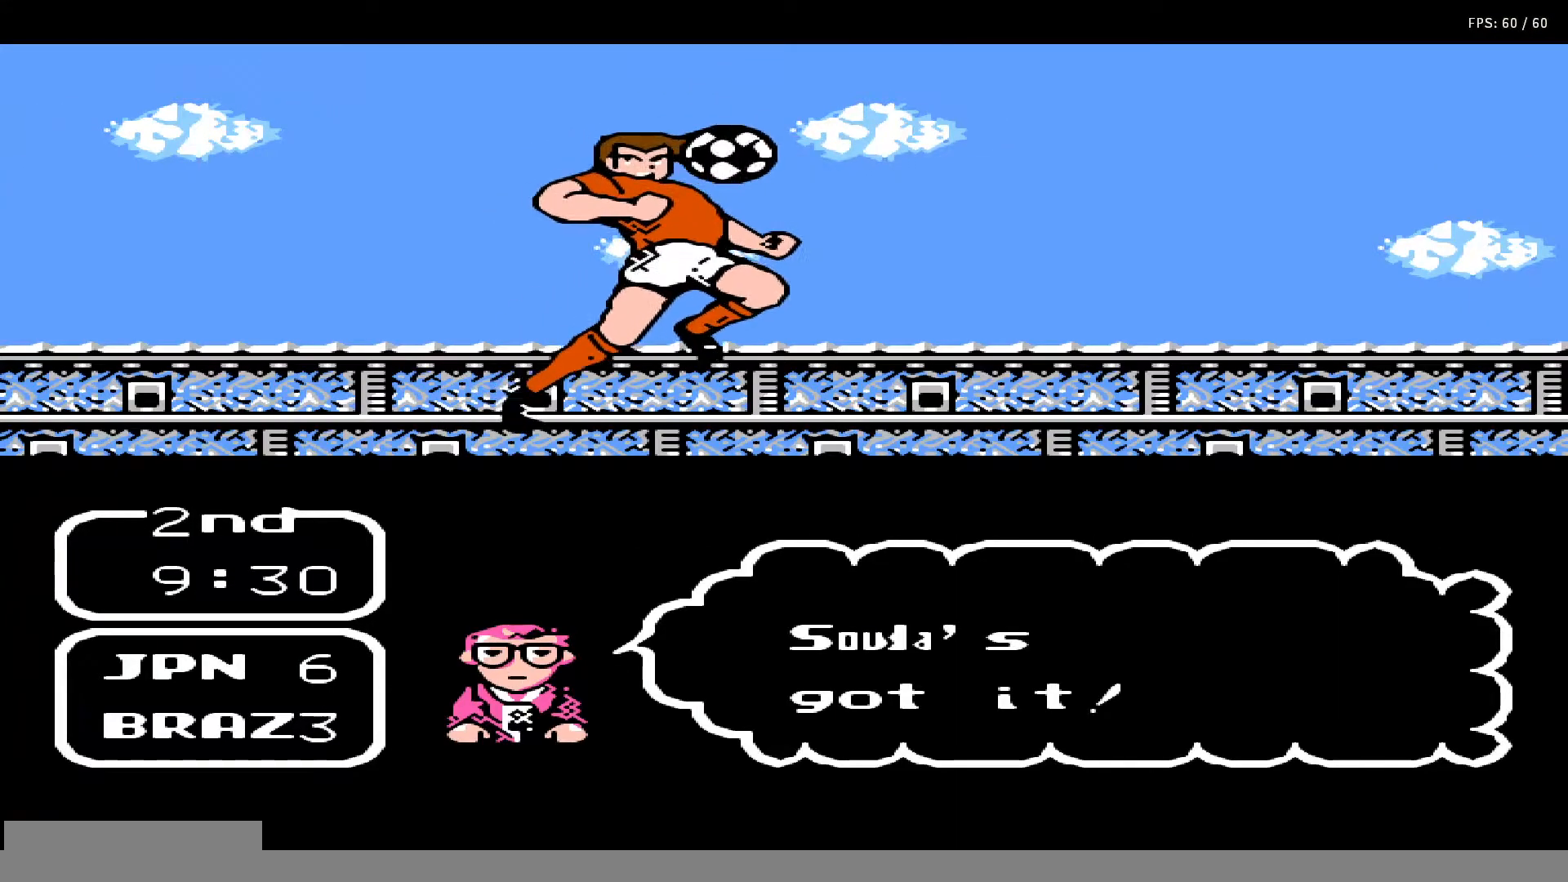
{"buttons": ["DPAD_UP", "DPAD_RIGHT"], "events": [[317, "B", "down"], [450, "B", "up"]]}
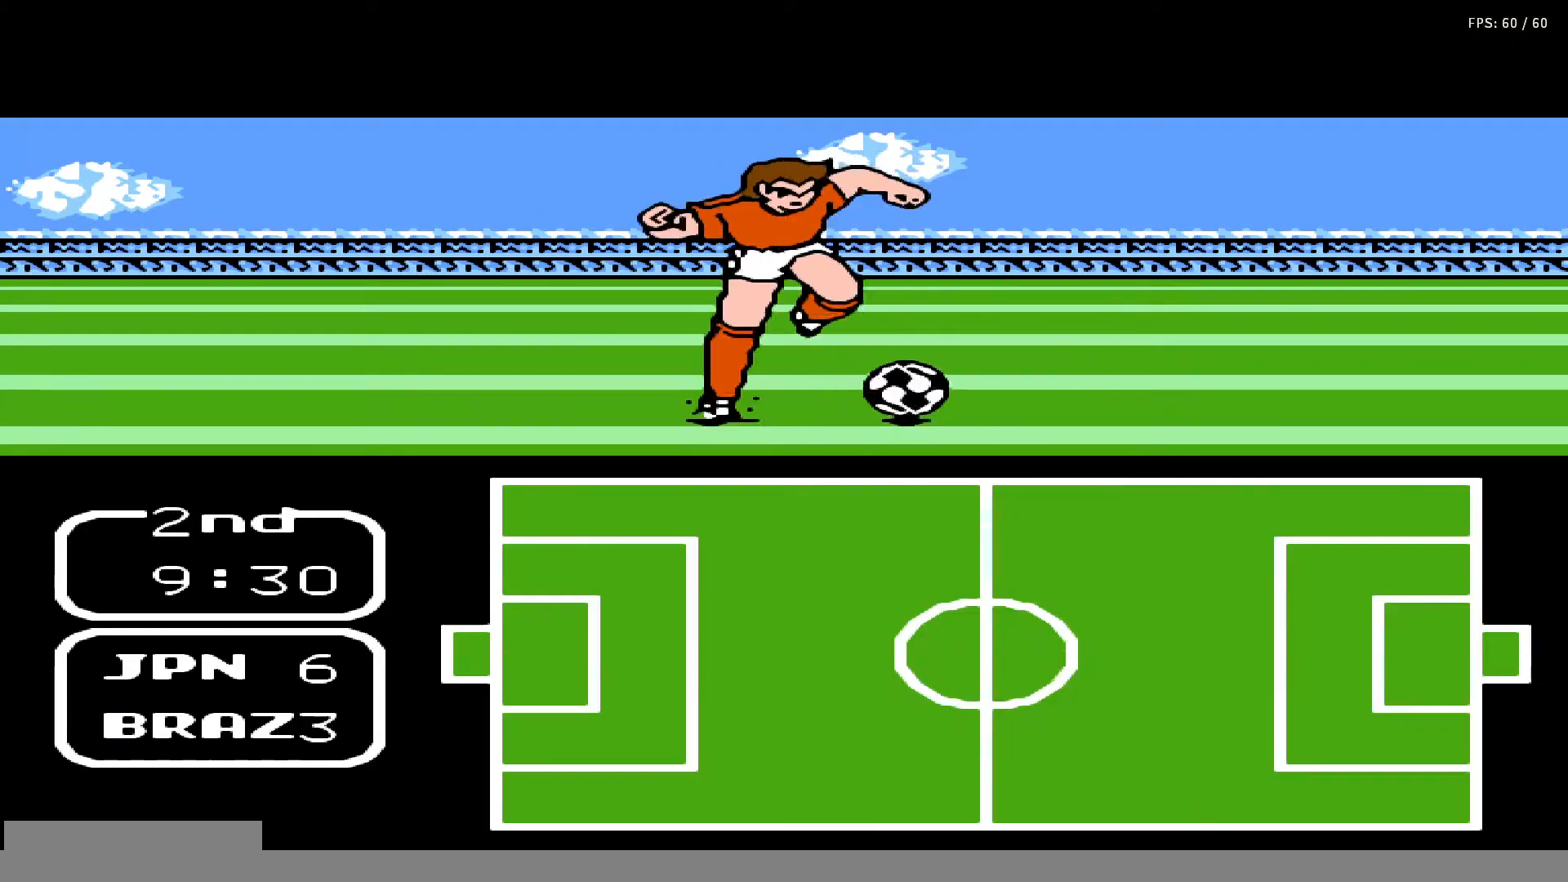
{"buttons": [], "events": [[17, "B", "down"], [83, "B", "up"], [167, "B", "down"], [250, "B", "up"], [317, "B", "down"], [333, "DPAD_RIGHT", "up"], [367, "DPAD_UP", "up"], [433, "B", "up"]]}
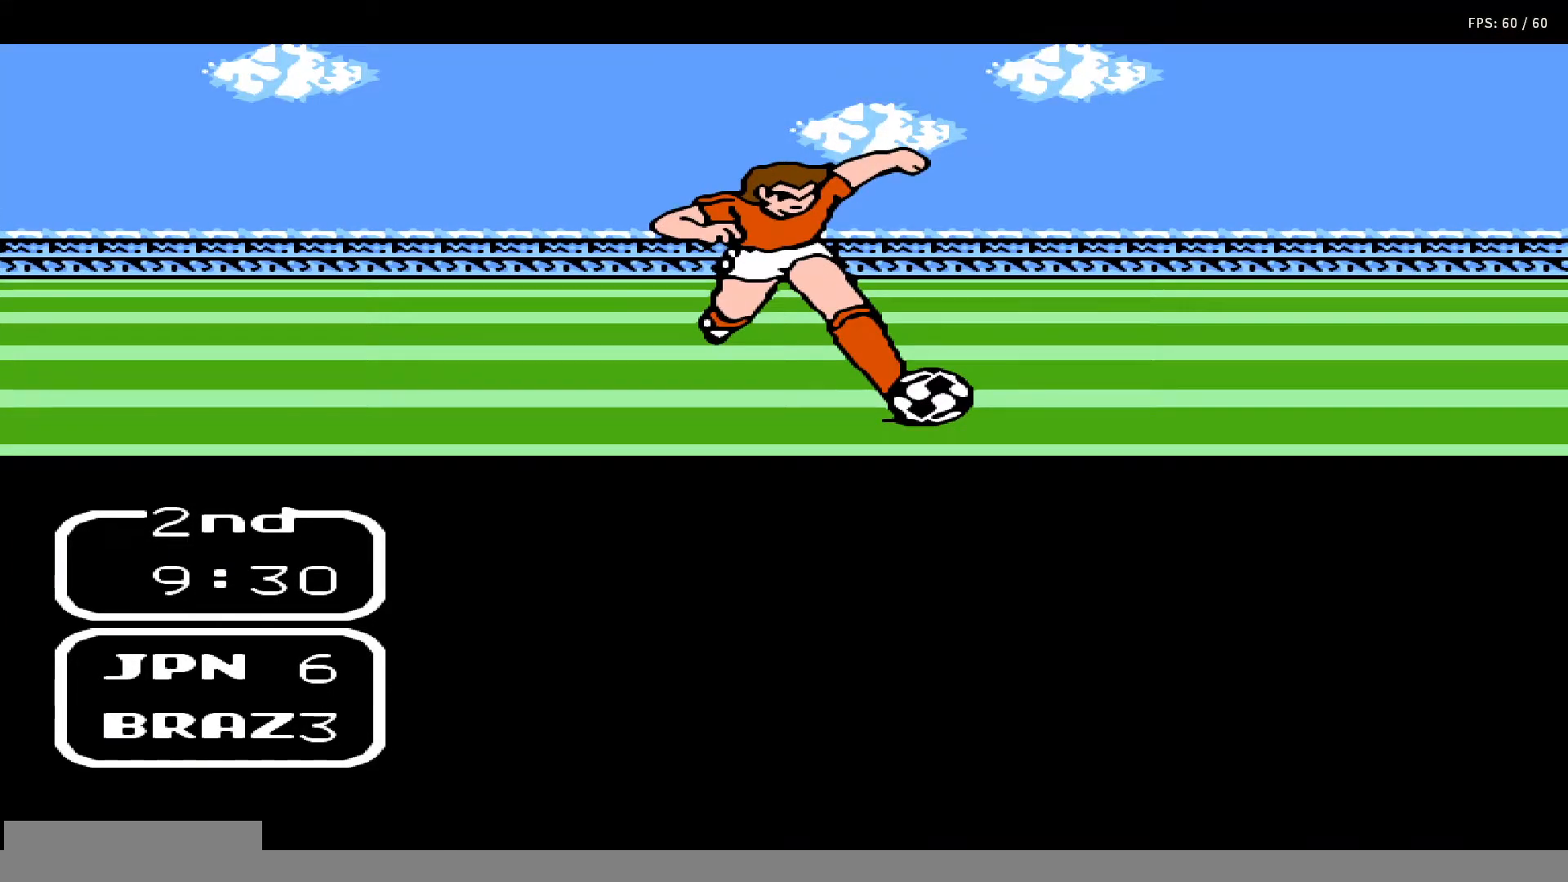
{"buttons": [], "events": []}
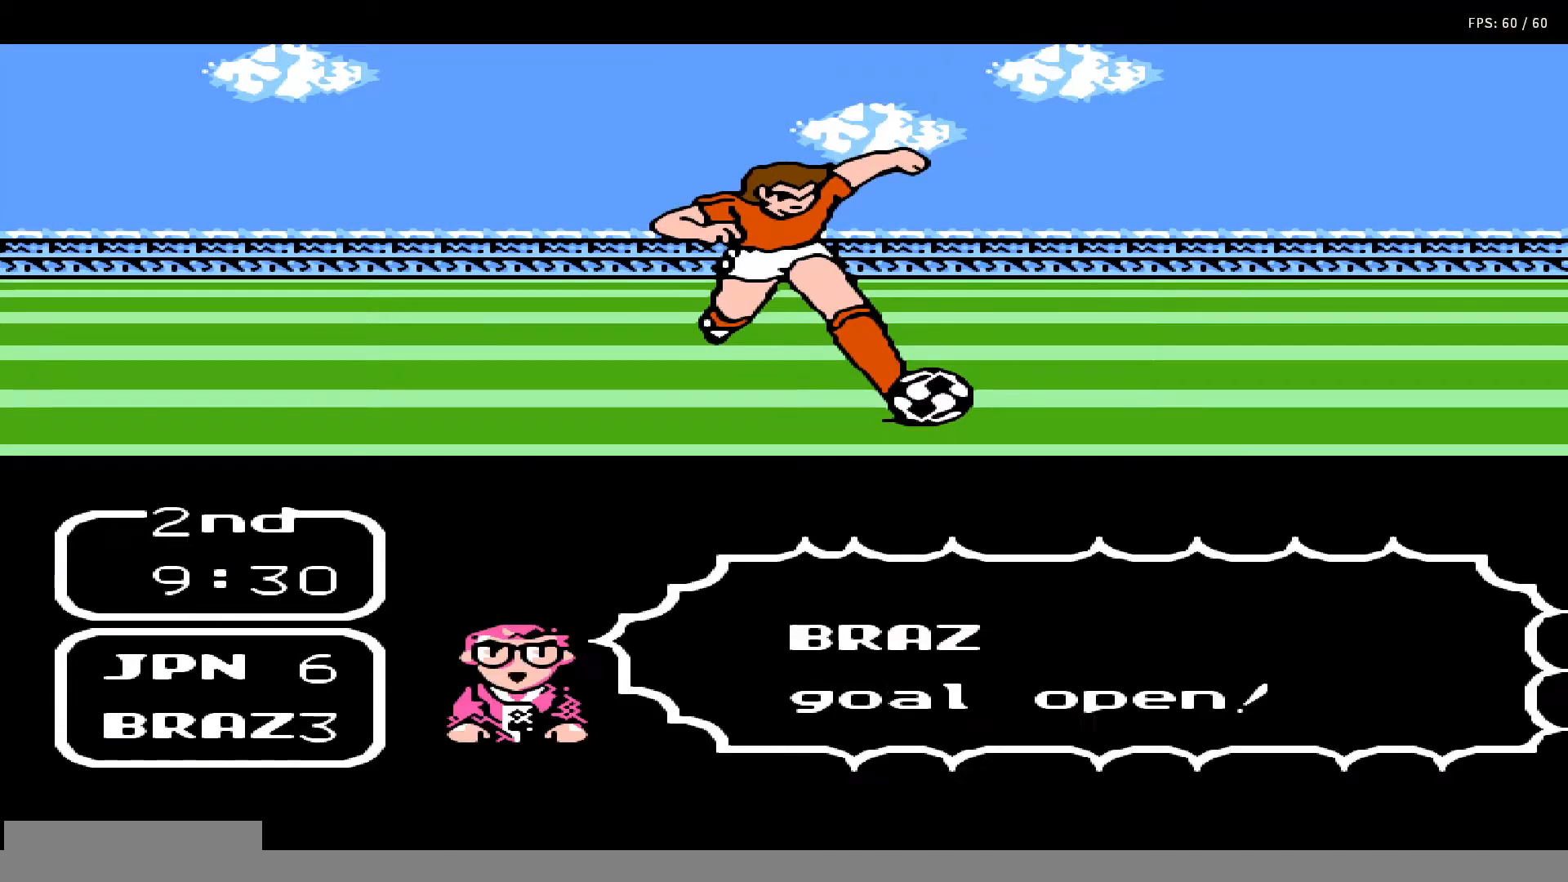
{"buttons": [], "events": []}
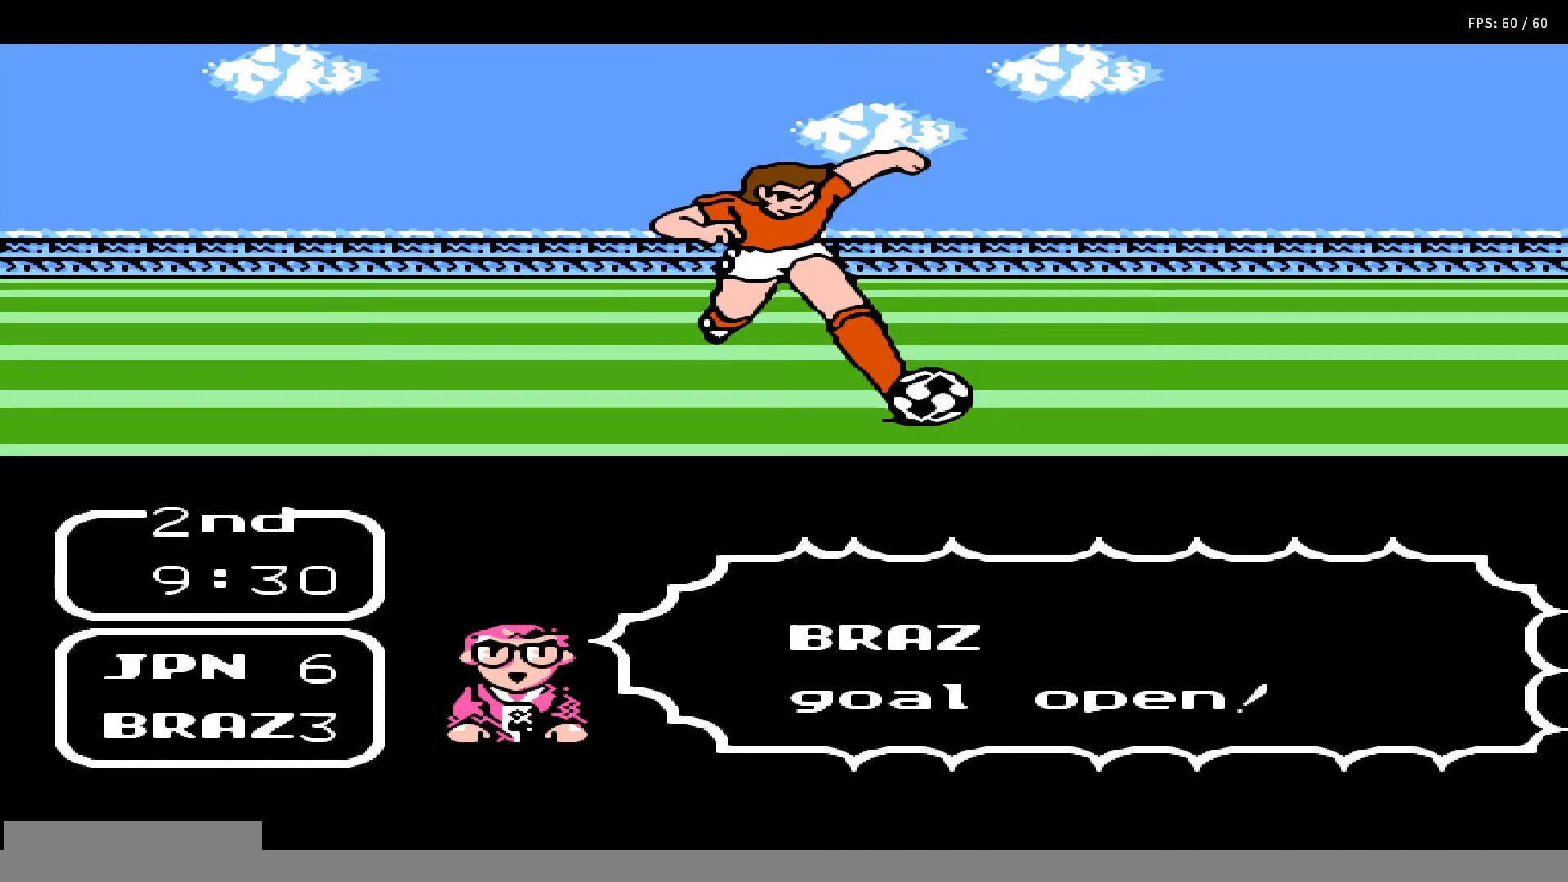
{"buttons": [], "events": []}
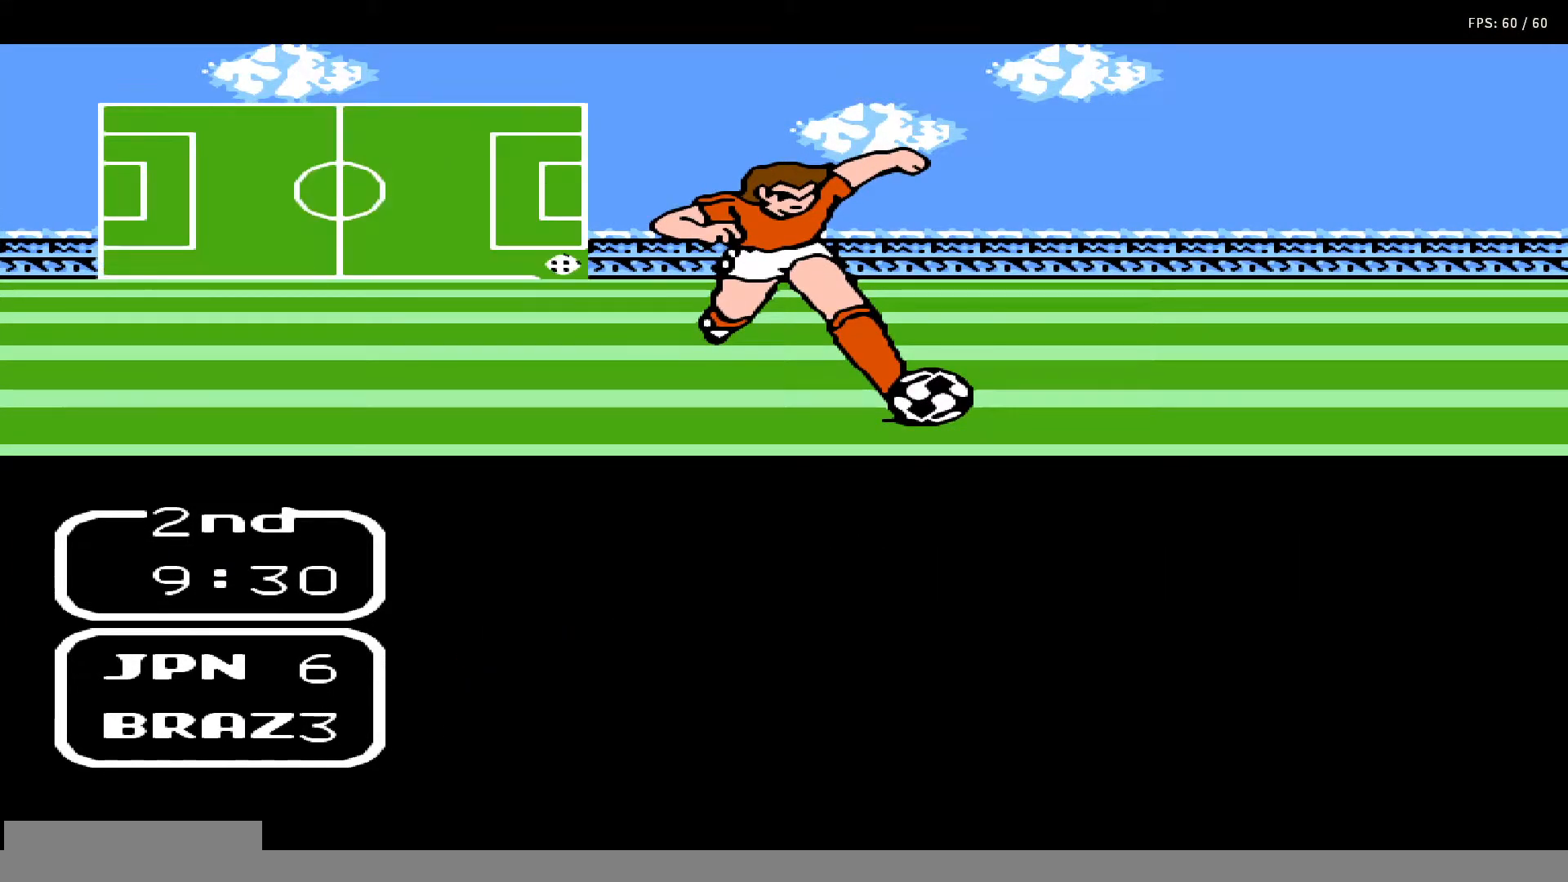
{"buttons": [], "events": [[233, "DPAD_RIGHT", "down"], [400, "DPAD_RIGHT", "up"]]}
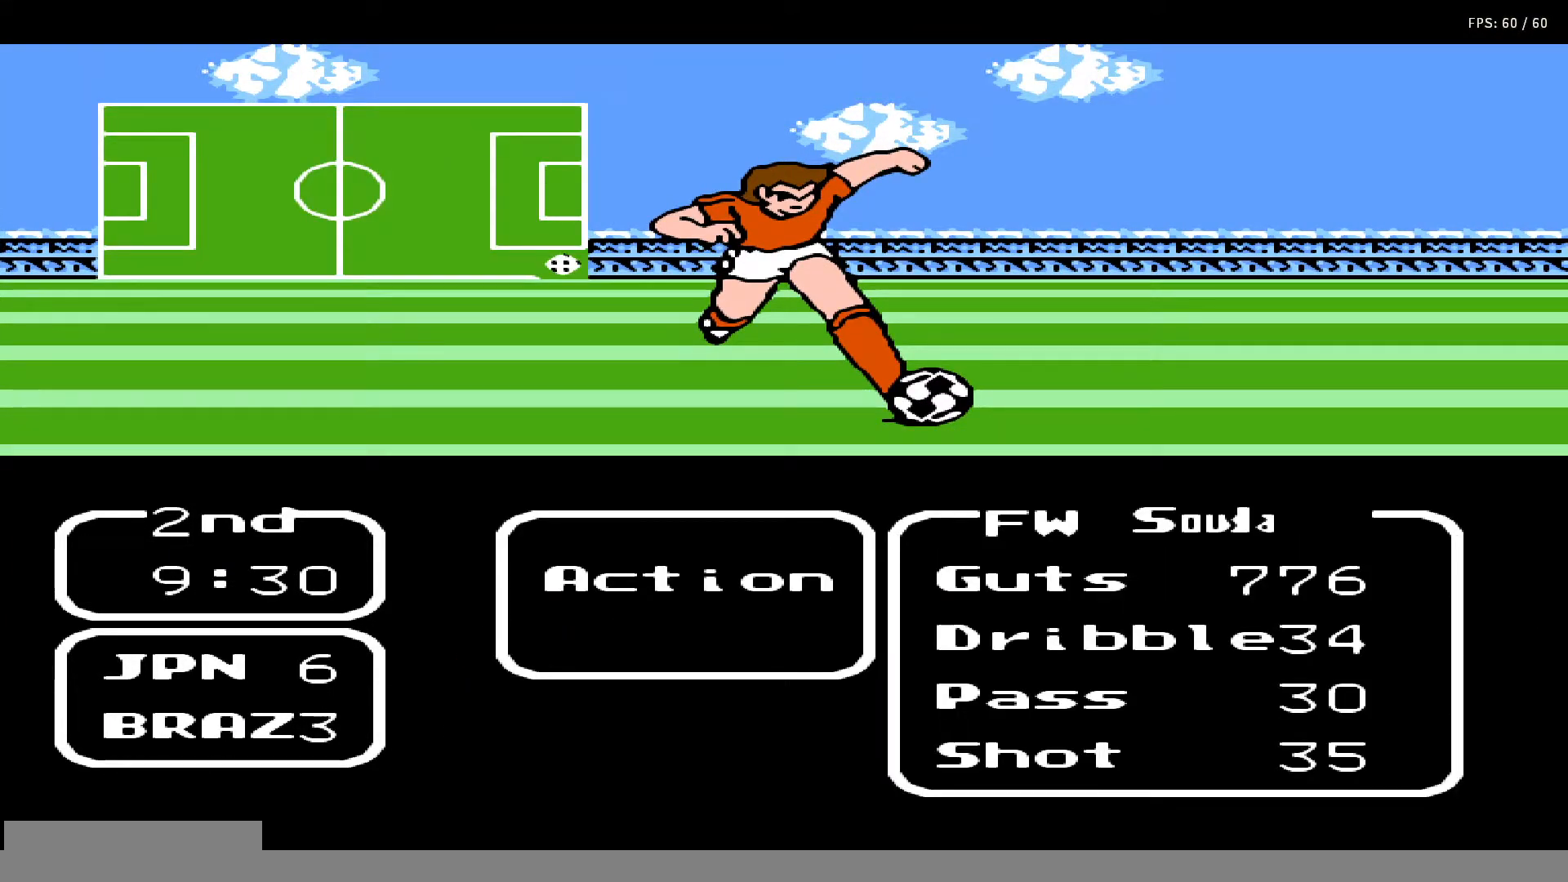
{"buttons": ["DPAD_DOWN"], "events": [[17, "DPAD_RIGHT", "down"], [100, "DPAD_RIGHT", "up"], [233, "A", "down"], [350, "A", "up"], [500, "DPAD_DOWN", "down"]]}
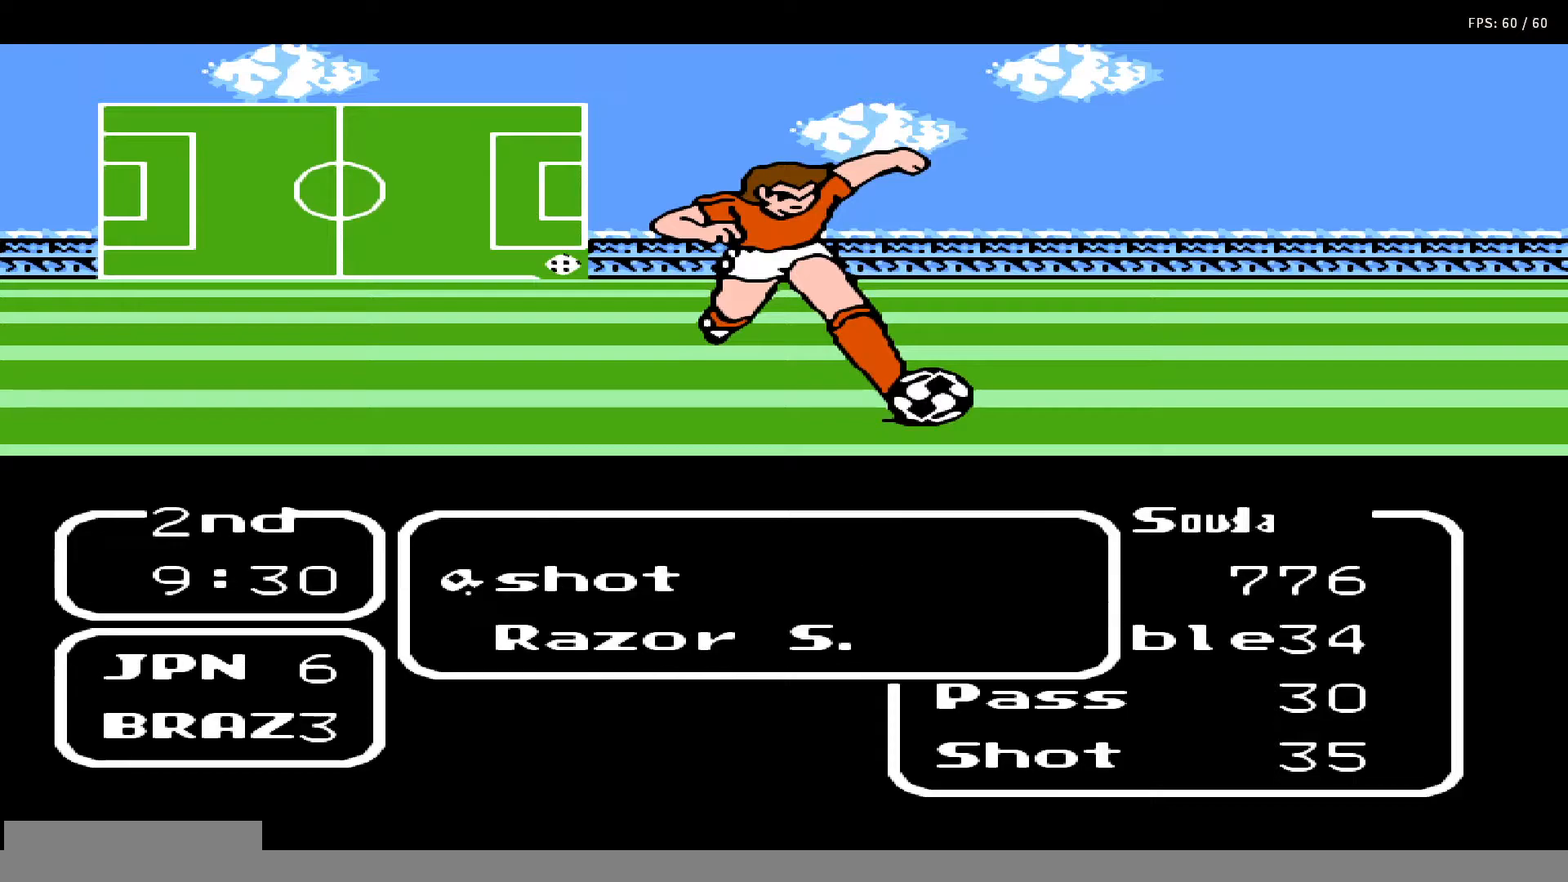
{"buttons": ["A", "DPAD_UP", "DPAD_RIGHT"], "events": [[100, "DPAD_DOWN", "up"], [233, "A", "down"], [333, "A", "up"], [500, "A", "down"], [500, "DPAD_RIGHT", "down"], [500, "DPAD_UP", "down"]]}
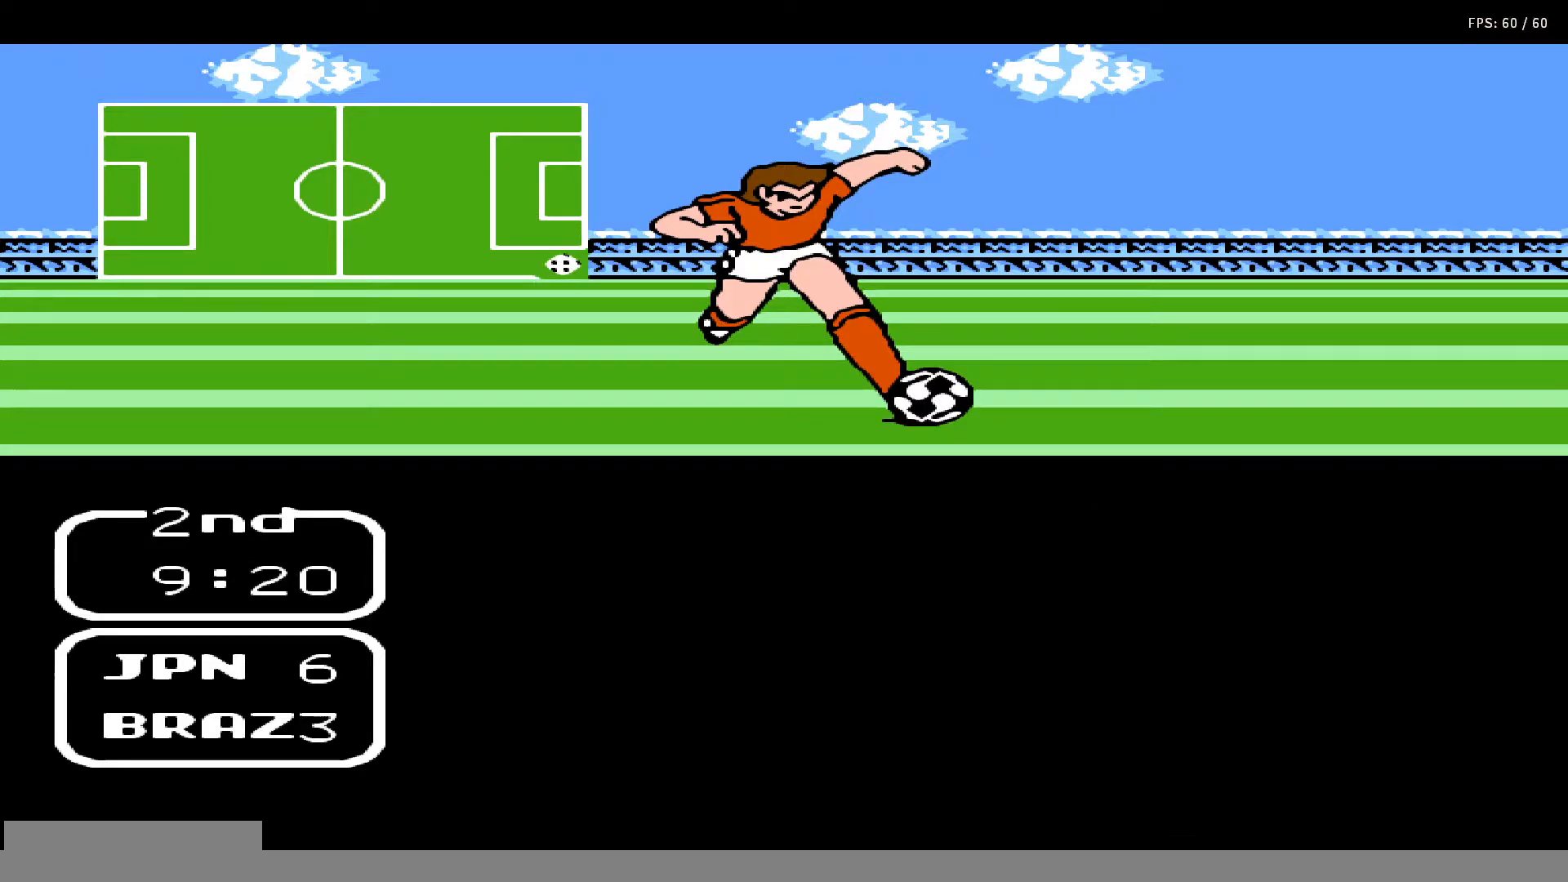
{"buttons": ["A", "B"], "events": [[67, "DPAD_RIGHT", "up"], [67, "DPAD_UP", "up"], [100, "A", "up"], [133, "DPAD_UP", "down"], [167, "A", "down"], [183, "B", "down"], [217, "DPAD_UP", "up"], [233, "A", "up"], [233, "B", "up"], [267, "DPAD_UP", "down"], [283, "DPAD_RIGHT", "down"], [300, "A", "down"], [300, "B", "down"], [367, "DPAD_RIGHT", "up"], [367, "DPAD_UP", "up"], [400, "A", "up"], [400, "B", "up"], [433, "DPAD_UP", "down"], [450, "A", "down"], [483, "B", "down"], [500, "DPAD_UP", "up"]]}
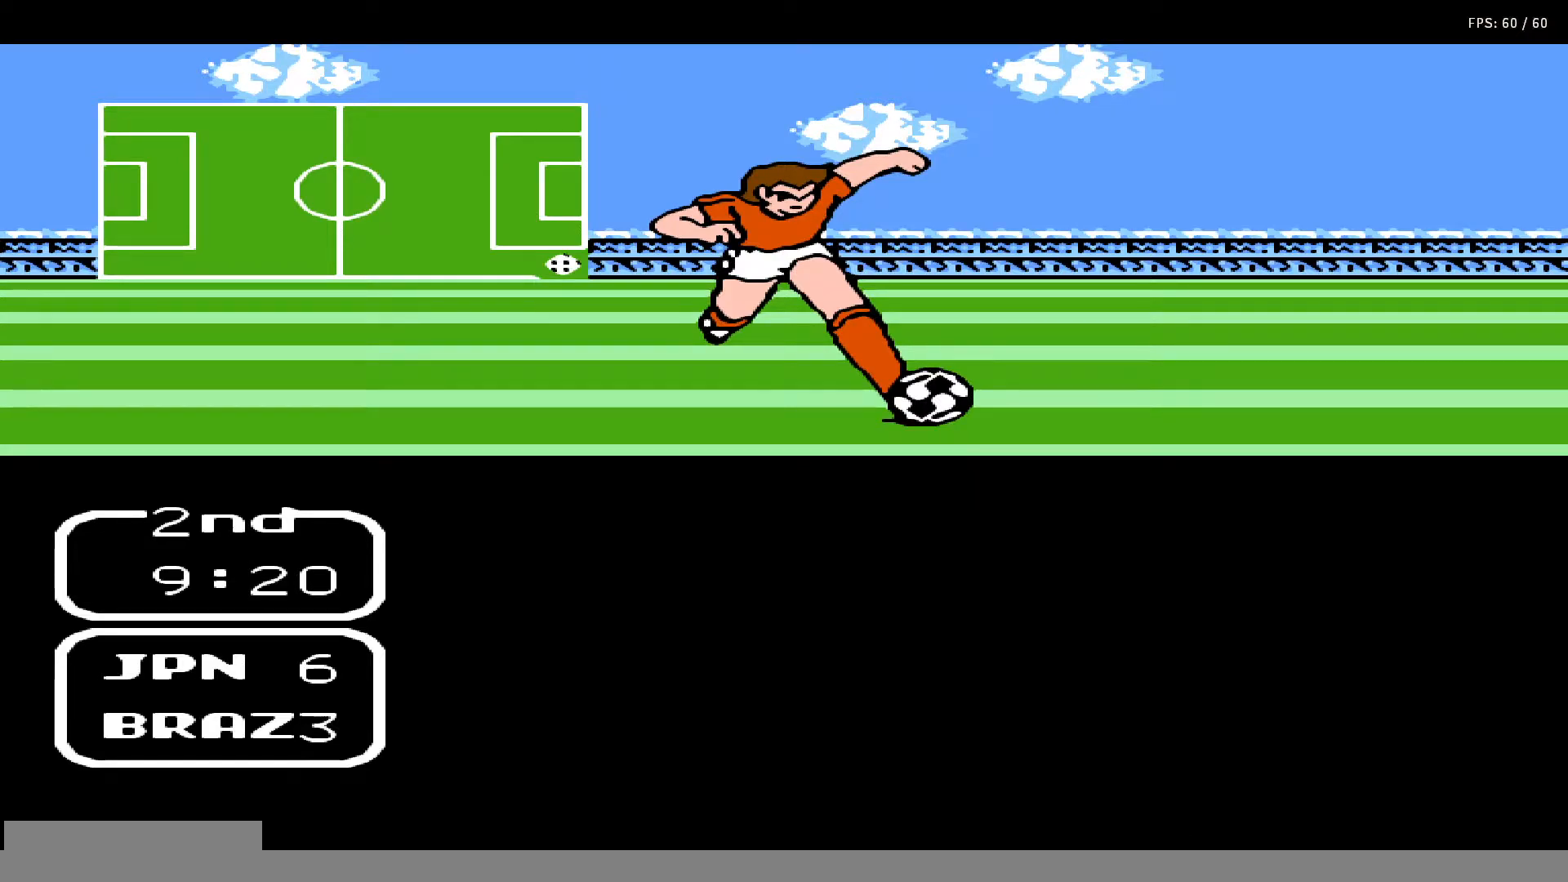
{"buttons": ["A"], "events": [[33, "A", "up"], [33, "B", "up"], [50, "DPAD_RIGHT", "down"], [50, "DPAD_UP", "down"], [83, "A", "down"], [83, "B", "down"], [83, "DPAD_RIGHT", "up"], [117, "DPAD_UP", "up"], [150, "DPAD_UP", "down"], [183, "A", "up"], [183, "B", "up"], [183, "DPAD_RIGHT", "down"], [217, "A", "down"], [217, "B", "down"], [217, "DPAD_RIGHT", "up"], [233, "DPAD_UP", "up"], [300, "A", "up"], [300, "B", "up"], [300, "DPAD_RIGHT", "down"], [300, "DPAD_UP", "down"], [383, "A", "down"], [383, "B", "down"], [383, "DPAD_RIGHT", "up"], [383, "DPAD_UP", "up"], [433, "DPAD_RIGHT", "down"], [433, "DPAD_UP", "down"], [450, "A", "up"], [450, "B", "up"], [500, "A", "down"], [500, "DPAD_RIGHT", "up"], [500, "DPAD_UP", "up"]]}
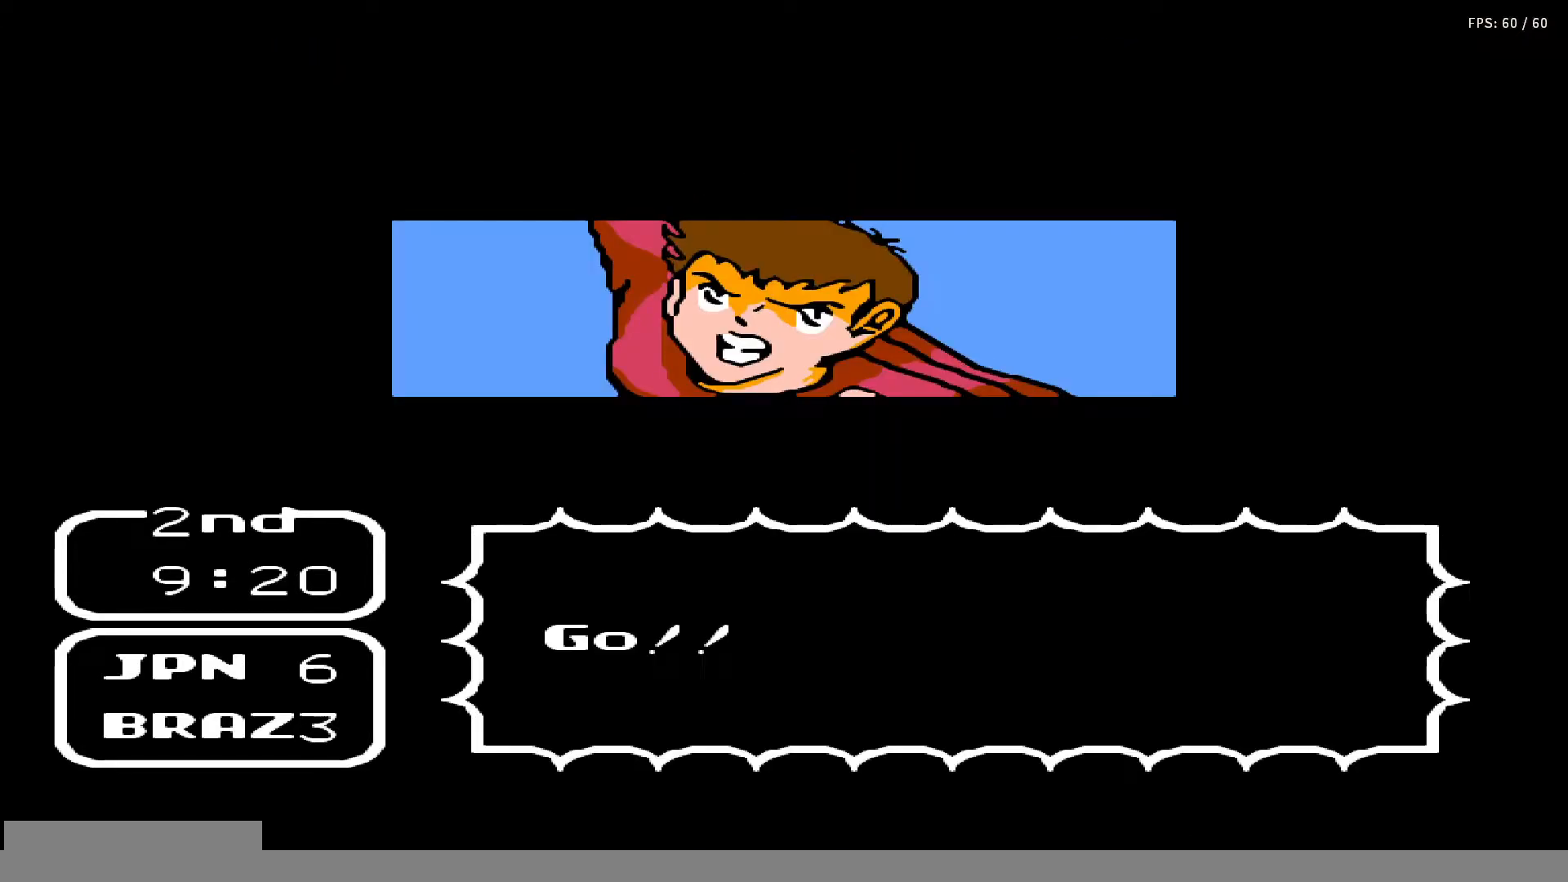
{"buttons": ["A", "B", "DPAD_UP", "DPAD_RIGHT"], "events": [[33, "B", "down"], [67, "DPAD_RIGHT", "down"], [67, "DPAD_UP", "down"], [117, "A", "up"], [117, "B", "up"], [133, "DPAD_RIGHT", "up"], [133, "DPAD_UP", "up"], [150, "A", "down"], [200, "B", "down"], [217, "DPAD_RIGHT", "down"], [217, "DPAD_UP", "down"], [267, "DPAD_RIGHT", "up"], [283, "A", "up"], [283, "B", "up"], [283, "DPAD_UP", "up"], [333, "A", "down"], [333, "DPAD_UP", "down"], [350, "B", "down"], [350, "DPAD_RIGHT", "down"], [417, "A", "up"], [417, "B", "up"], [417, "DPAD_RIGHT", "up"], [417, "DPAD_UP", "up"], [467, "A", "down"], [467, "DPAD_RIGHT", "down"], [467, "DPAD_UP", "down"], [483, "B", "down"]]}
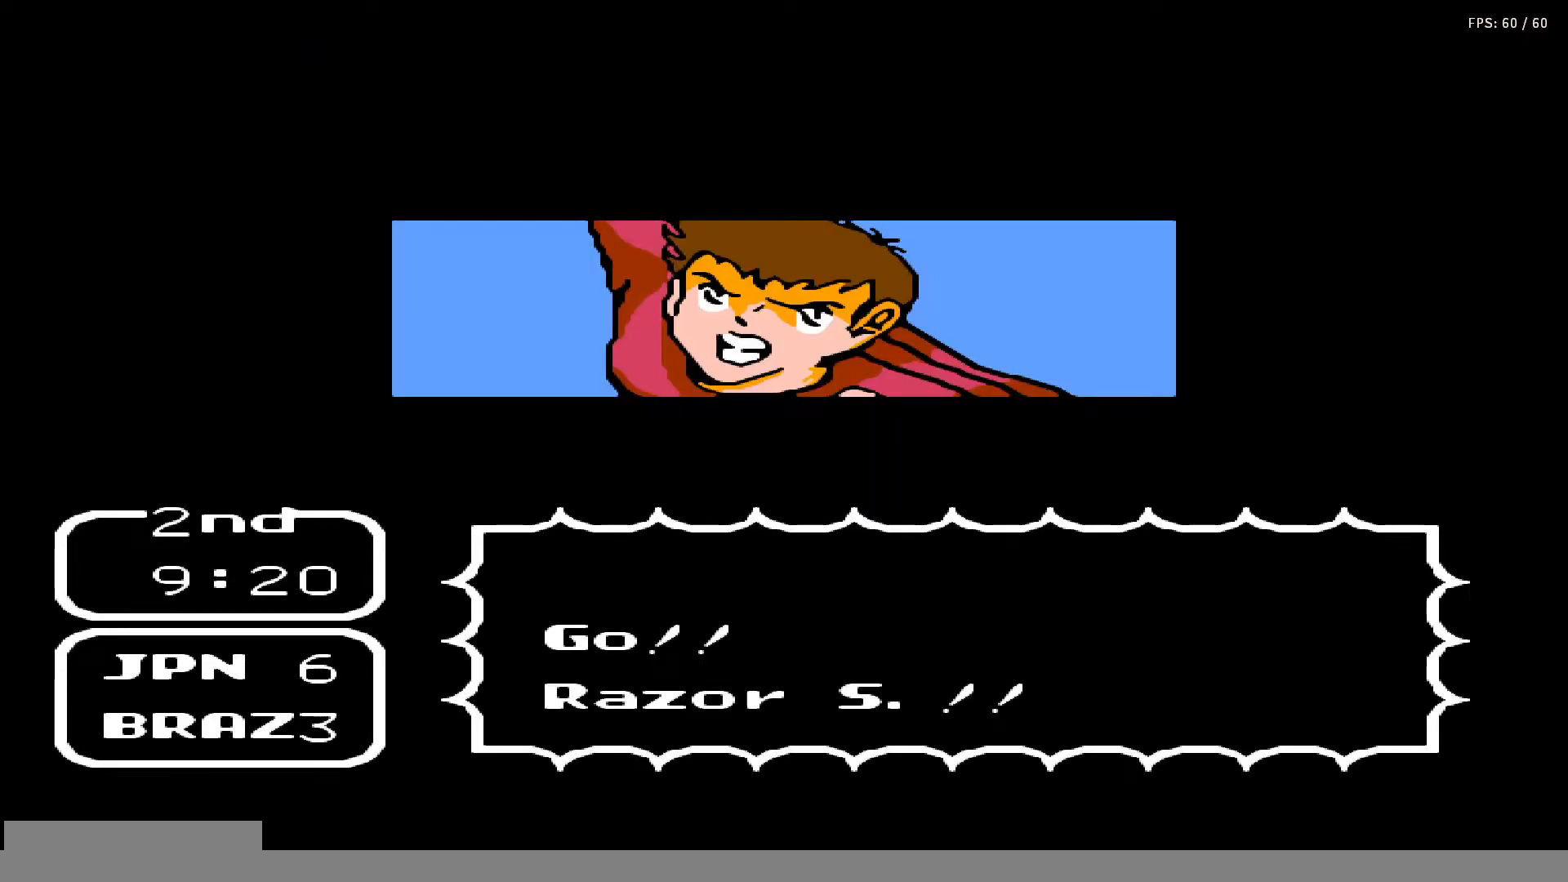
{"buttons": ["A", "B", "DPAD_UP"], "events": [[33, "DPAD_RIGHT", "up"], [33, "DPAD_UP", "up"], [50, "B", "up"], [67, "A", "up"], [67, "DPAD_UP", "down"], [100, "DPAD_RIGHT", "down"], [133, "A", "down"], [133, "B", "down"], [183, "DPAD_RIGHT", "up"], [183, "DPAD_UP", "up"], [217, "A", "up"], [217, "B", "up"], [217, "DPAD_UP", "down"], [250, "DPAD_RIGHT", "down"], [283, "A", "down"], [283, "B", "down"], [283, "DPAD_RIGHT", "up"], [283, "DPAD_UP", "up"], [333, "DPAD_RIGHT", "down"], [333, "DPAD_UP", "down"], [350, "A", "up"], [350, "B", "up"], [400, "DPAD_RIGHT", "up"], [450, "A", "down"], [450, "B", "down"], [450, "DPAD_UP", "up"], [467, "DPAD_UP", "down"]]}
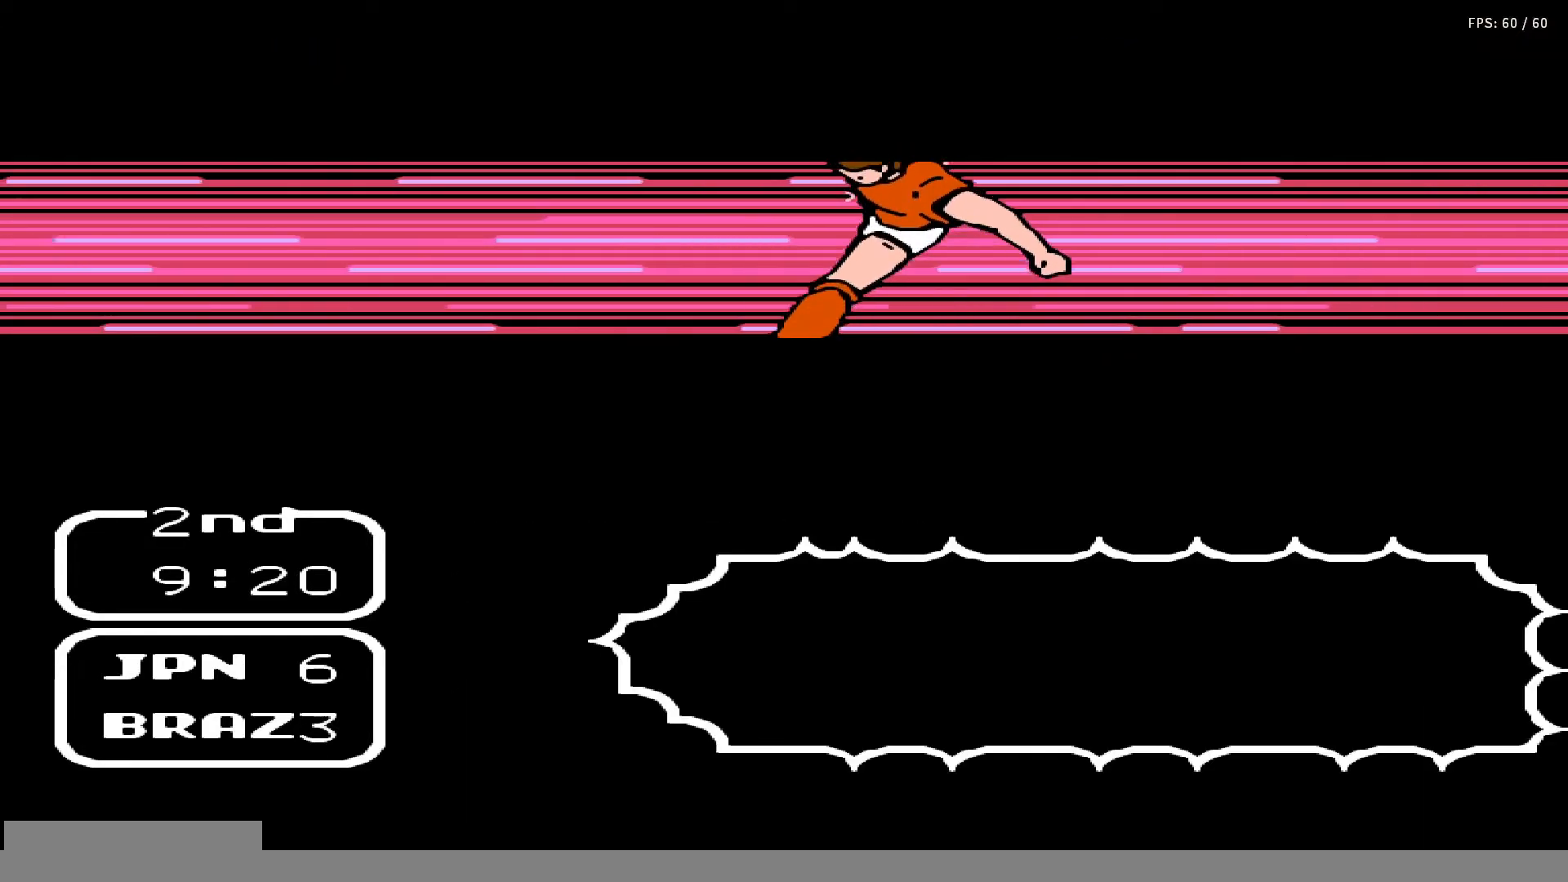
{"buttons": [], "events": [[17, "A", "up"], [17, "B", "up"], [50, "DPAD_UP", "up"], [100, "A", "down"], [100, "B", "down"], [100, "DPAD_RIGHT", "down"], [100, "DPAD_UP", "down"], [167, "A", "up"], [167, "DPAD_RIGHT", "up"], [167, "DPAD_UP", "up"], [183, "B", "up"], [200, "DPAD_UP", "down"], [233, "DPAD_RIGHT", "down"], [250, "A", "down"], [250, "B", "down"], [300, "DPAD_RIGHT", "up"], [333, "A", "up"], [333, "B", "up"], [333, "DPAD_UP", "up"], [367, "DPAD_RIGHT", "down"], [367, "DPAD_UP", "down"], [400, "A", "down"], [400, "B", "down"], [450, "DPAD_RIGHT", "up"], [450, "DPAD_UP", "up"], [483, "A", "up"], [483, "B", "up"]]}
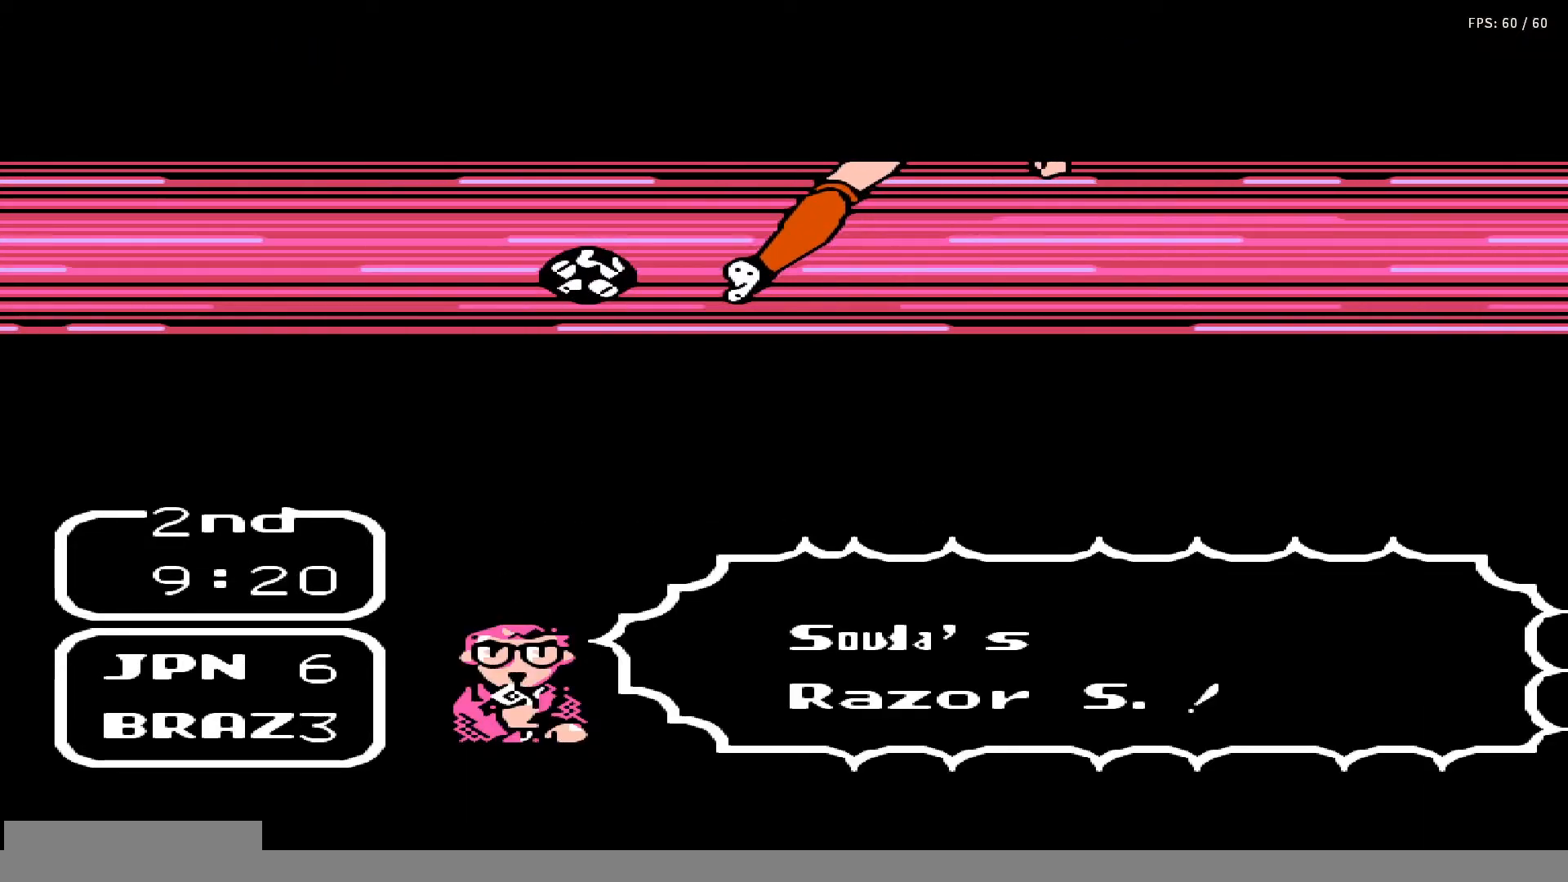
{"buttons": ["A"], "events": [[17, "DPAD_RIGHT", "down"], [17, "DPAD_UP", "down"], [50, "A", "down"], [67, "B", "down"], [67, "DPAD_RIGHT", "up"], [83, "DPAD_UP", "up"], [117, "A", "up"], [117, "B", "up"], [117, "DPAD_UP", "down"], [150, "DPAD_RIGHT", "down"], [183, "A", "down"], [183, "B", "down"], [183, "DPAD_RIGHT", "up"], [217, "DPAD_UP", "up"], [250, "DPAD_RIGHT", "down"], [250, "DPAD_UP", "down"], [283, "A", "up"], [283, "B", "up"], [317, "DPAD_RIGHT", "up"], [317, "DPAD_UP", "up"], [333, "A", "down"], [333, "B", "down"], [383, "DPAD_RIGHT", "down"], [383, "DPAD_UP", "down"], [433, "A", "up"], [433, "B", "up"], [450, "DPAD_RIGHT", "up"], [483, "DPAD_UP", "up"], [500, "A", "down"]]}
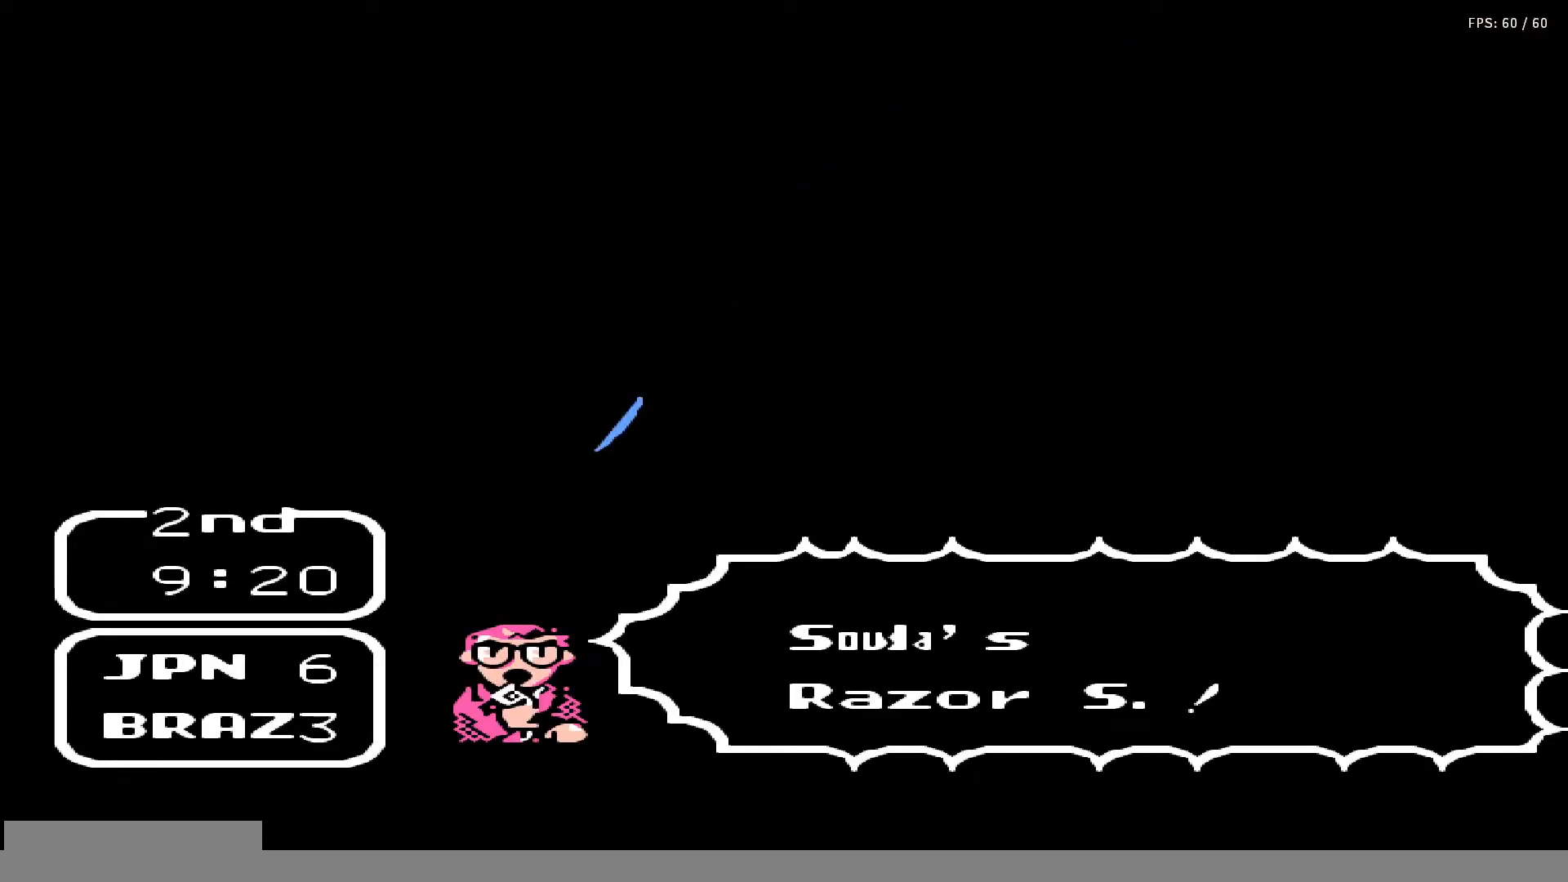
{"buttons": ["A", "B"], "events": [[17, "B", "down"], [17, "DPAD_UP", "down"], [33, "DPAD_RIGHT", "down"], [83, "A", "up"], [83, "B", "up"], [83, "DPAD_RIGHT", "up"], [100, "DPAD_UP", "up"], [150, "A", "down"], [150, "B", "down"], [150, "DPAD_RIGHT", "down"], [150, "DPAD_UP", "down"], [217, "DPAD_RIGHT", "up"], [250, "A", "up"], [250, "B", "up"], [250, "DPAD_UP", "up"], [300, "A", "down"], [300, "B", "down"], [300, "DPAD_RIGHT", "down"], [300, "DPAD_UP", "down"], [350, "DPAD_RIGHT", "up"], [367, "DPAD_UP", "up"], [400, "A", "up"], [400, "B", "up"], [417, "DPAD_RIGHT", "down"], [417, "DPAD_UP", "down"], [433, "A", "down"], [450, "B", "down"], [467, "DPAD_RIGHT", "up"], [500, "DPAD_UP", "up"]]}
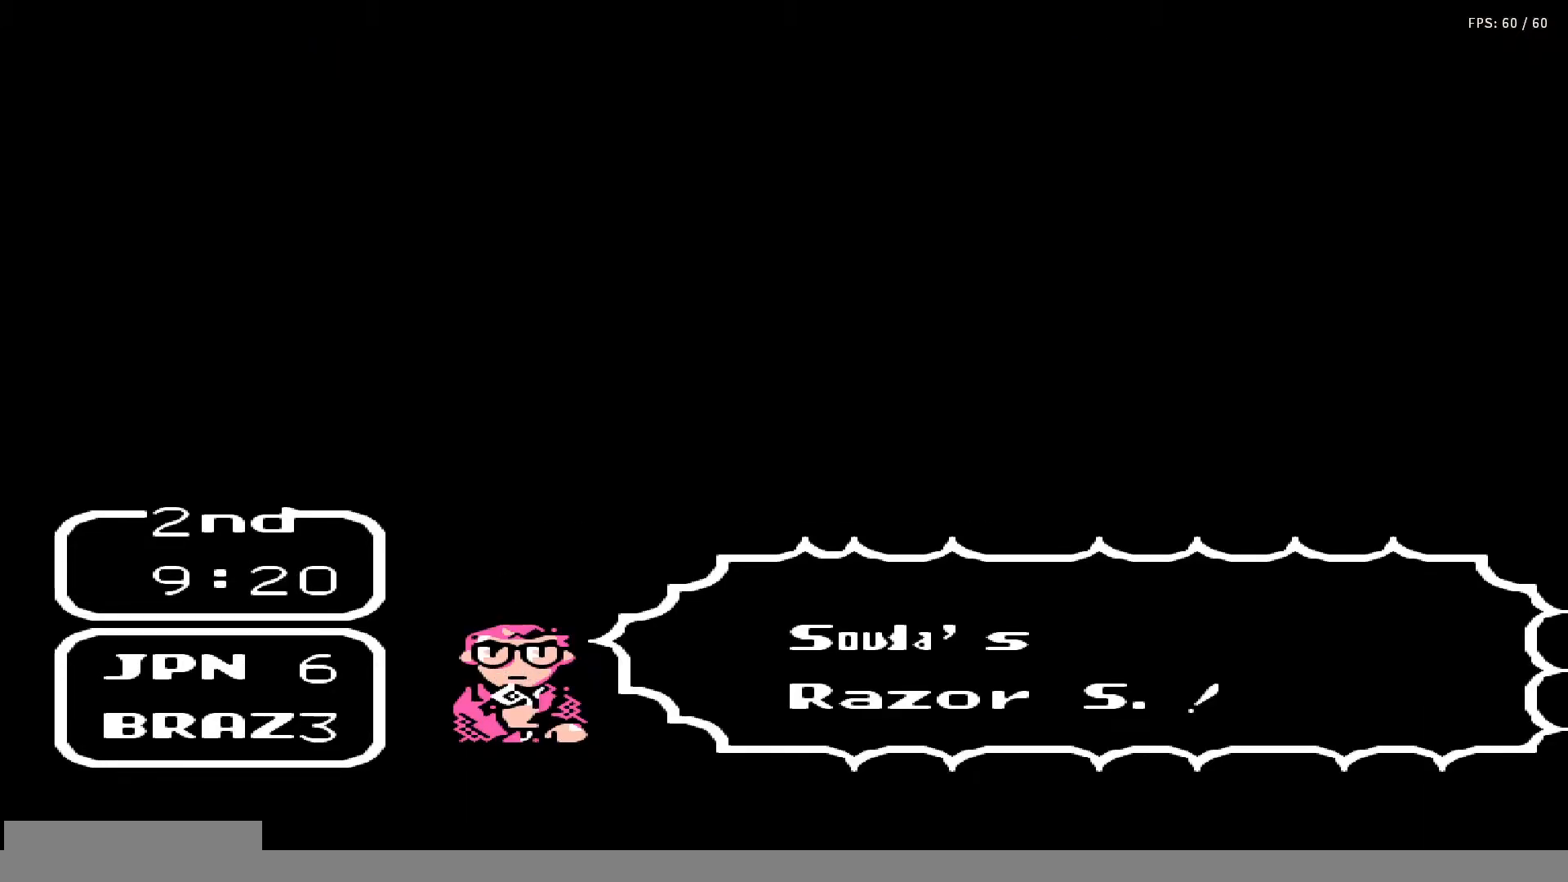
{"buttons": ["A", "B", "DPAD_UP"], "events": [[17, "A", "up"], [17, "B", "up"], [50, "DPAD_RIGHT", "down"], [50, "DPAD_UP", "down"], [83, "A", "down"], [117, "B", "down"], [117, "DPAD_RIGHT", "up"], [133, "DPAD_UP", "up"], [167, "B", "up"], [167, "DPAD_RIGHT", "down"], [167, "DPAD_UP", "down"], [200, "A", "up"], [267, "A", "down"], [267, "B", "down"], [267, "DPAD_RIGHT", "up"], [267, "DPAD_UP", "up"], [300, "DPAD_UP", "down"], [317, "DPAD_RIGHT", "down"], [350, "A", "up"], [350, "B", "up"], [367, "DPAD_RIGHT", "up"], [383, "DPAD_UP", "up"], [417, "A", "down"], [417, "DPAD_UP", "down"], [433, "B", "down"], [433, "DPAD_RIGHT", "down"], [500, "DPAD_RIGHT", "up"]]}
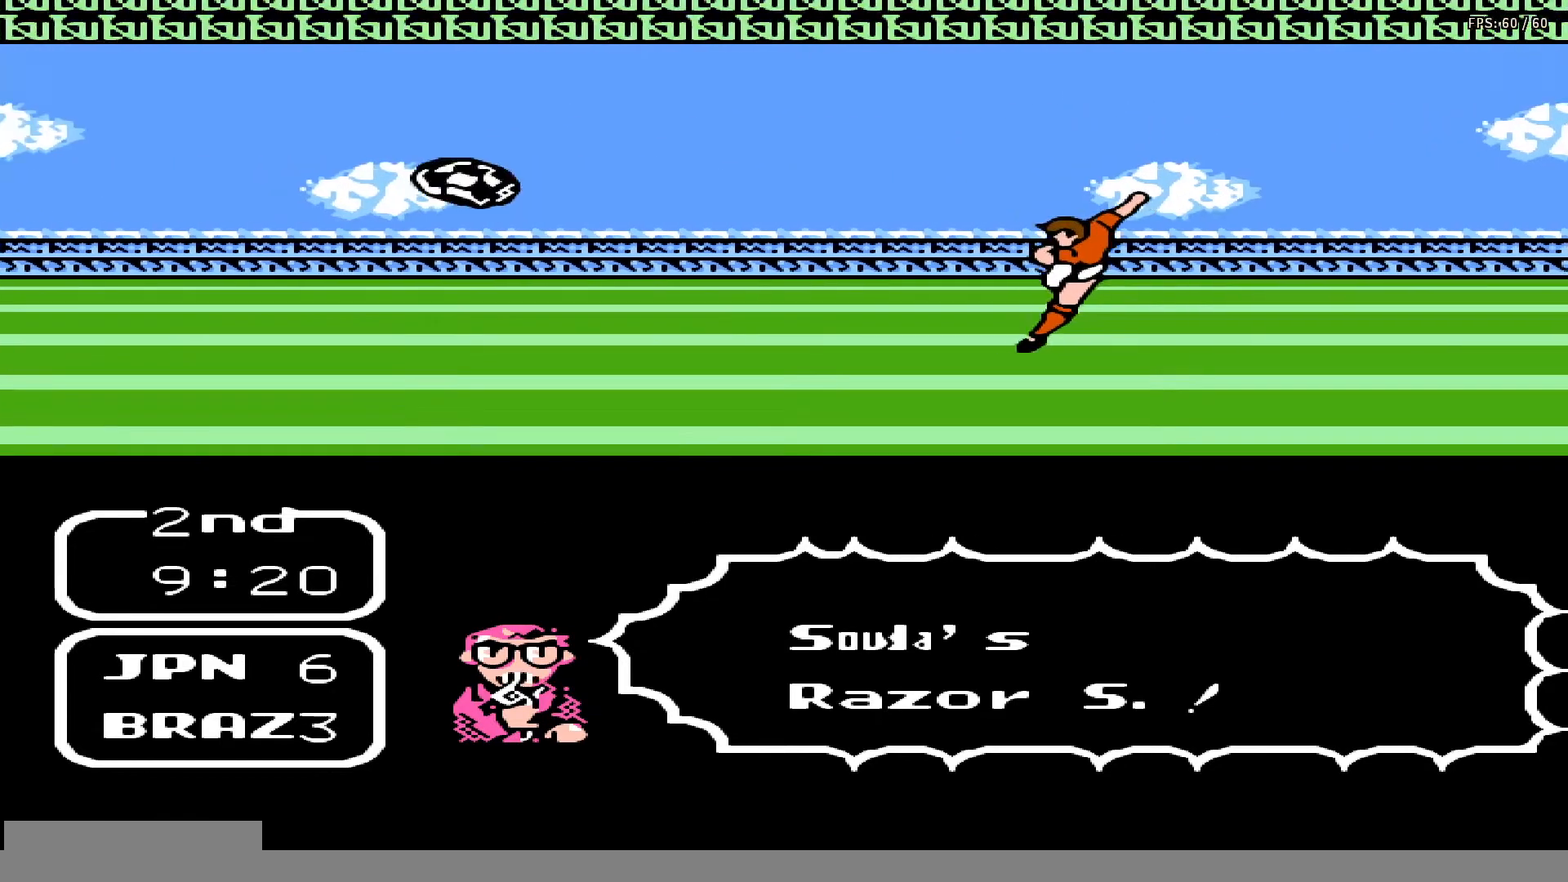
{"buttons": ["DPAD_UP", "DPAD_RIGHT"], "events": [[33, "A", "up"], [33, "B", "up"], [33, "DPAD_UP", "up"], [67, "DPAD_RIGHT", "down"], [67, "DPAD_UP", "down"], [83, "A", "down"], [83, "B", "down"], [150, "DPAD_RIGHT", "up"], [150, "DPAD_UP", "up"], [183, "A", "up"], [183, "B", "up"], [200, "DPAD_RIGHT", "down"], [200, "DPAD_UP", "down"], [250, "A", "down"], [250, "B", "down"], [283, "DPAD_RIGHT", "up"], [300, "DPAD_UP", "up"], [350, "A", "up"], [350, "B", "up"], [350, "DPAD_RIGHT", "down"], [350, "DPAD_UP", "down"], [417, "A", "down"], [417, "B", "down"], [417, "DPAD_RIGHT", "up"], [450, "DPAD_UP", "up"], [483, "DPAD_RIGHT", "down"], [483, "DPAD_UP", "down"], [500, "A", "up"], [500, "B", "up"]]}
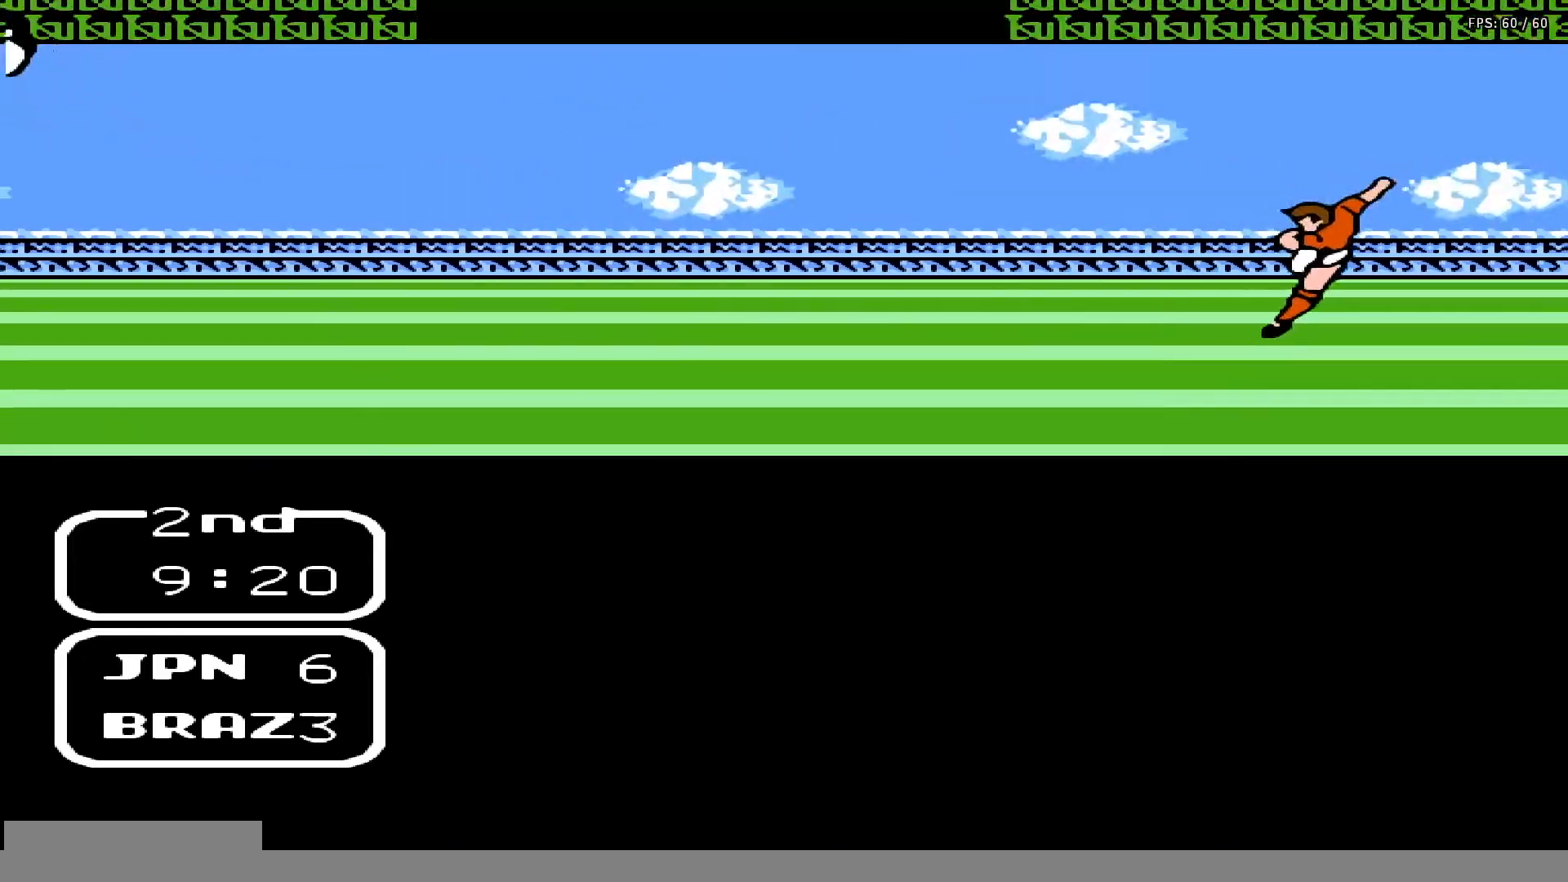
{"buttons": ["A", "B"], "events": [[50, "DPAD_RIGHT", "up"], [67, "A", "down"], [67, "DPAD_UP", "up"], [100, "B", "down"], [117, "DPAD_UP", "down"], [133, "DPAD_RIGHT", "down"], [183, "A", "up"], [183, "B", "up"], [183, "DPAD_RIGHT", "up"], [200, "DPAD_UP", "up"], [250, "DPAD_UP", "down"], [267, "A", "down"], [267, "B", "down"], [267, "DPAD_RIGHT", "down"], [333, "DPAD_RIGHT", "up"], [350, "B", "up"], [350, "DPAD_UP", "up"], [367, "A", "up"], [383, "DPAD_UP", "down"], [417, "DPAD_RIGHT", "down"], [433, "A", "down"], [467, "B", "down"], [483, "DPAD_RIGHT", "up"], [483, "DPAD_UP", "up"]]}
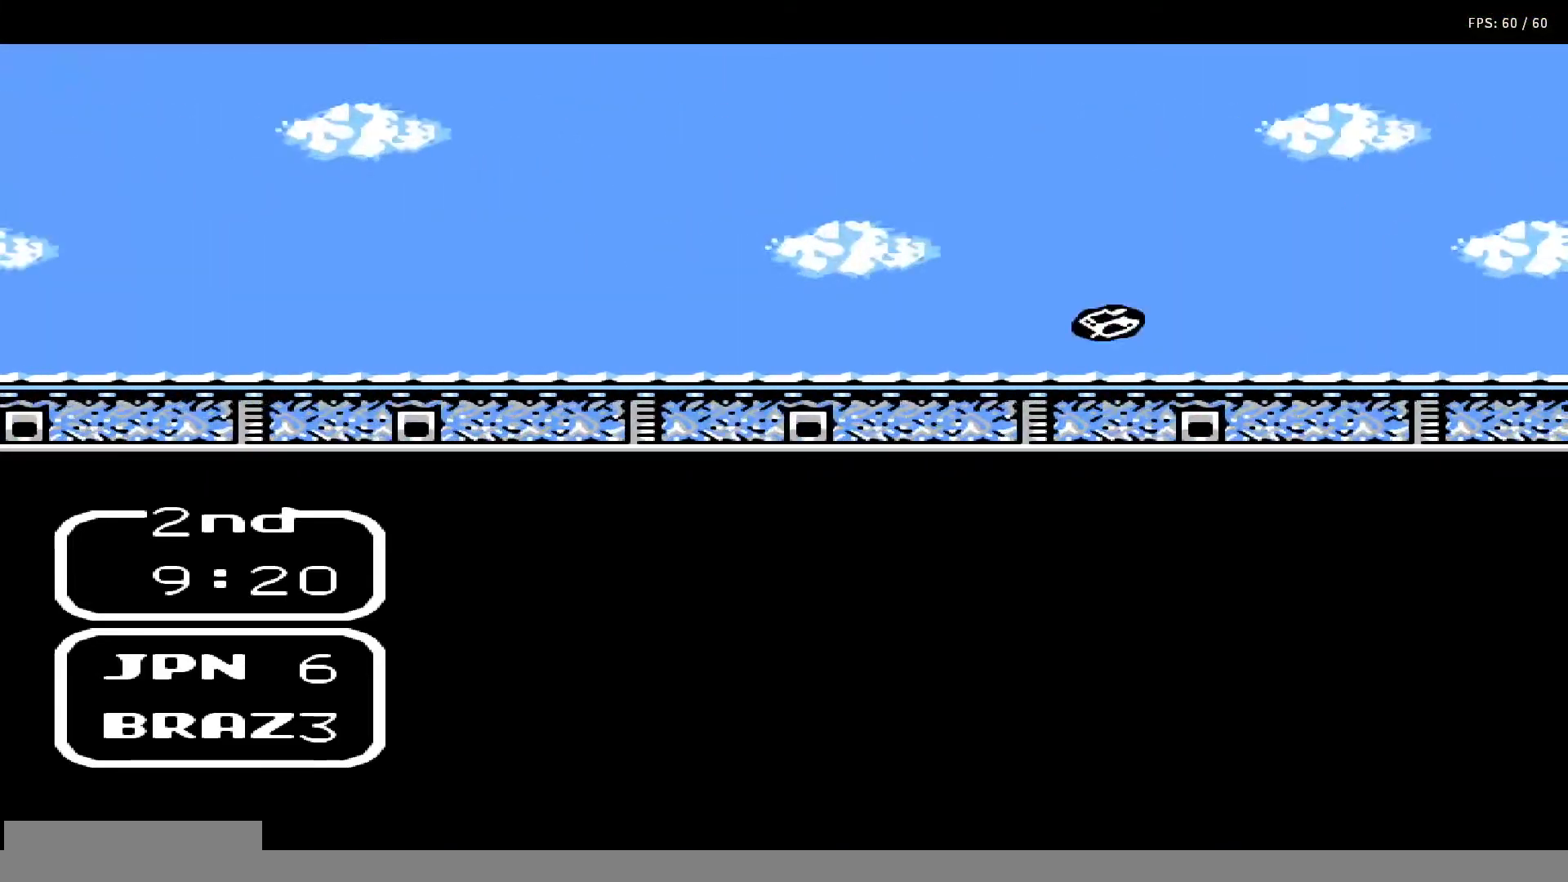
{"buttons": ["A", "B", "DPAD_UP", "DPAD_RIGHT"], "events": [[50, "A", "up"], [50, "B", "up"], [50, "DPAD_UP", "down"], [83, "DPAD_RIGHT", "down"], [133, "A", "down"], [133, "B", "down"], [133, "DPAD_RIGHT", "up"], [133, "DPAD_UP", "up"], [200, "DPAD_UP", "down"], [233, "A", "up"], [233, "B", "up"], [233, "DPAD_RIGHT", "down"], [267, "DPAD_RIGHT", "up"], [300, "DPAD_UP", "up"], [317, "A", "down"], [333, "B", "down"], [350, "DPAD_RIGHT", "down"], [350, "DPAD_UP", "down"], [417, "A", "up"], [417, "B", "up"], [417, "DPAD_RIGHT", "up"], [450, "DPAD_UP", "up"], [500, "A", "down"], [500, "B", "down"], [500, "DPAD_RIGHT", "down"], [500, "DPAD_UP", "down"]]}
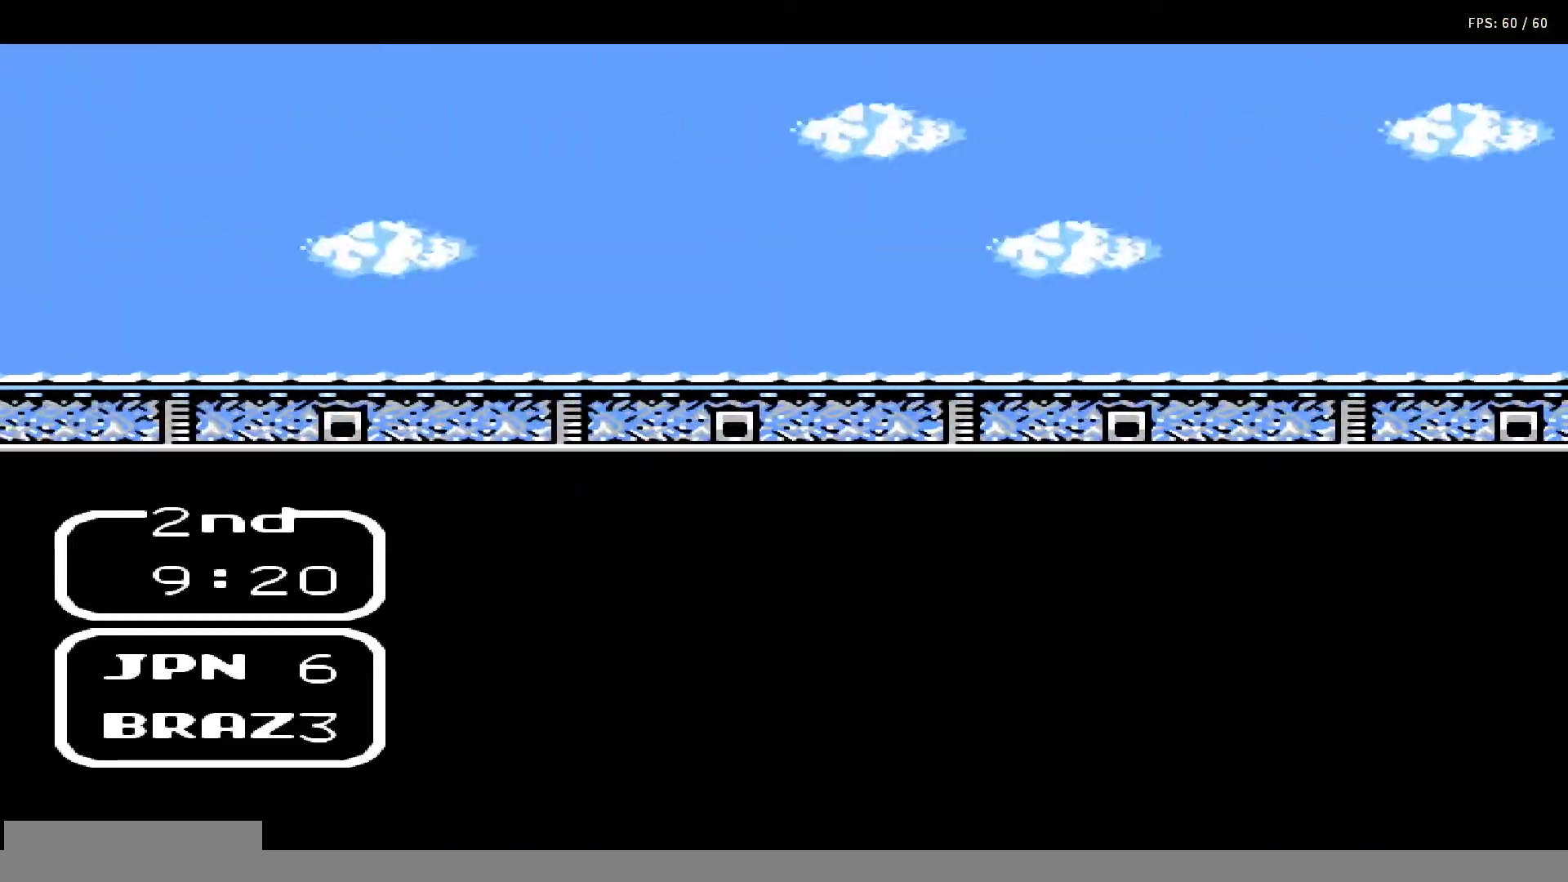
{"buttons": [], "events": [[83, "A", "up"], [83, "B", "up"], [83, "DPAD_RIGHT", "up"], [83, "DPAD_UP", "up"], [150, "DPAD_RIGHT", "down"], [150, "DPAD_UP", "down"], [183, "A", "down"], [183, "B", "down"], [200, "DPAD_RIGHT", "up"], [200, "DPAD_UP", "up"], [267, "A", "up"], [267, "B", "up"], [267, "DPAD_RIGHT", "down"], [267, "DPAD_UP", "down"], [333, "DPAD_RIGHT", "up"], [333, "DPAD_UP", "up"], [367, "A", "down"], [367, "B", "down"], [417, "DPAD_RIGHT", "down"], [417, "DPAD_UP", "down"], [433, "A", "up"], [433, "B", "up"], [483, "DPAD_RIGHT", "up"], [483, "DPAD_UP", "up"]]}
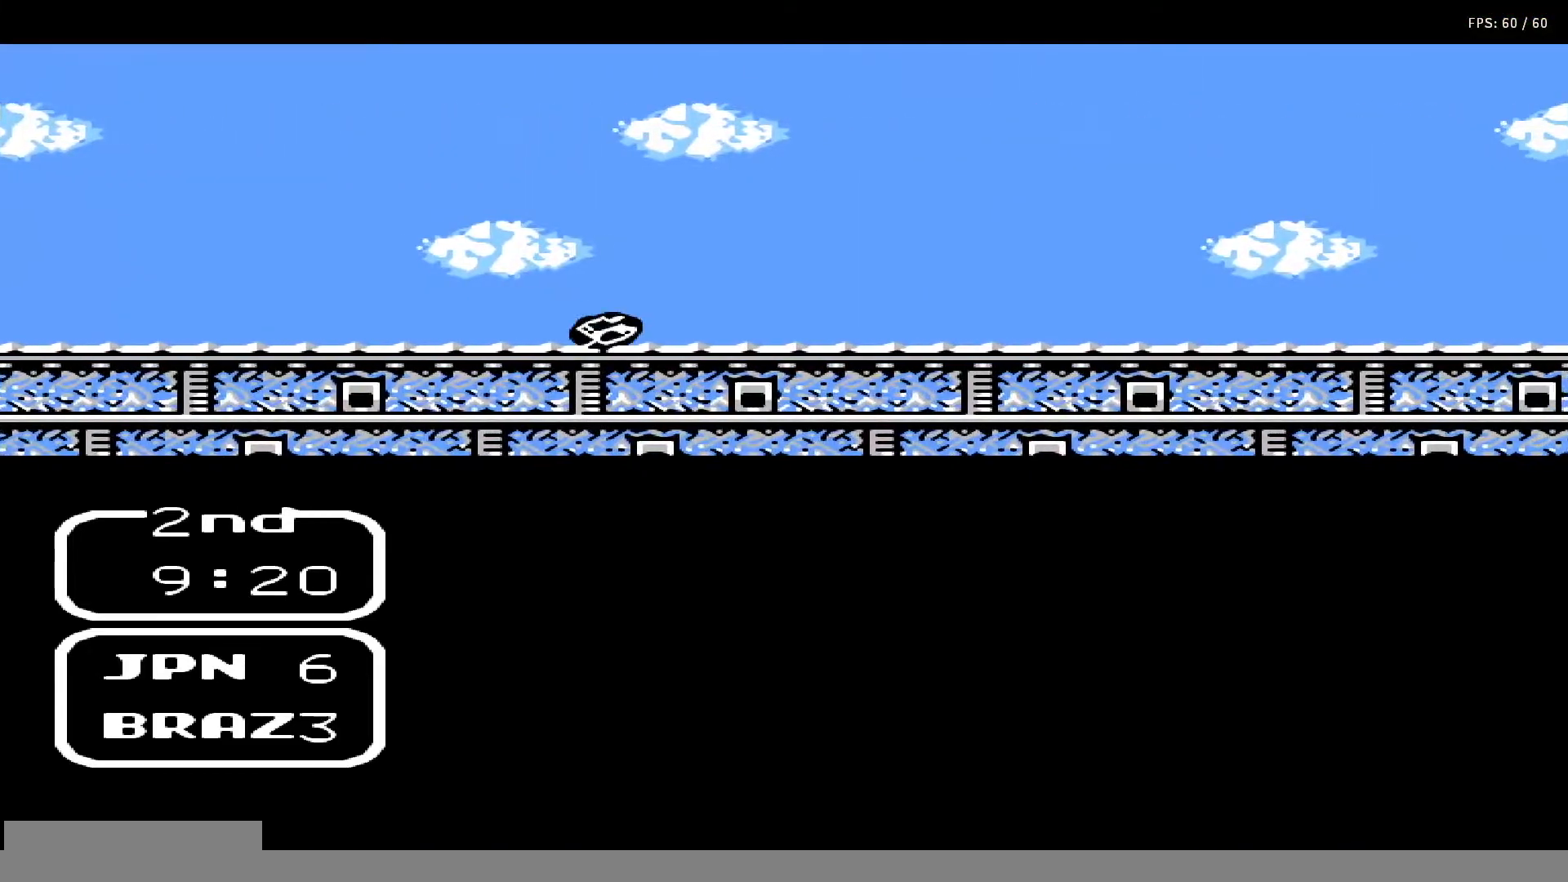
{"buttons": ["DPAD_UP"], "events": [[33, "A", "down"], [33, "B", "down"], [67, "DPAD_RIGHT", "down"], [67, "DPAD_UP", "down"], [133, "DPAD_RIGHT", "up"], [150, "A", "up"], [150, "B", "up"], [150, "DPAD_UP", "up"], [217, "DPAD_RIGHT", "down"], [217, "DPAD_UP", "down"], [233, "A", "down"], [233, "B", "down"], [283, "DPAD_RIGHT", "up"], [283, "DPAD_UP", "up"], [300, "A", "up"], [300, "B", "up"], [350, "DPAD_UP", "down"], [367, "DPAD_RIGHT", "down"], [400, "A", "down"], [400, "B", "down"], [400, "DPAD_RIGHT", "up"], [433, "DPAD_UP", "up"], [483, "DPAD_UP", "down"], [500, "A", "up"], [500, "B", "up"]]}
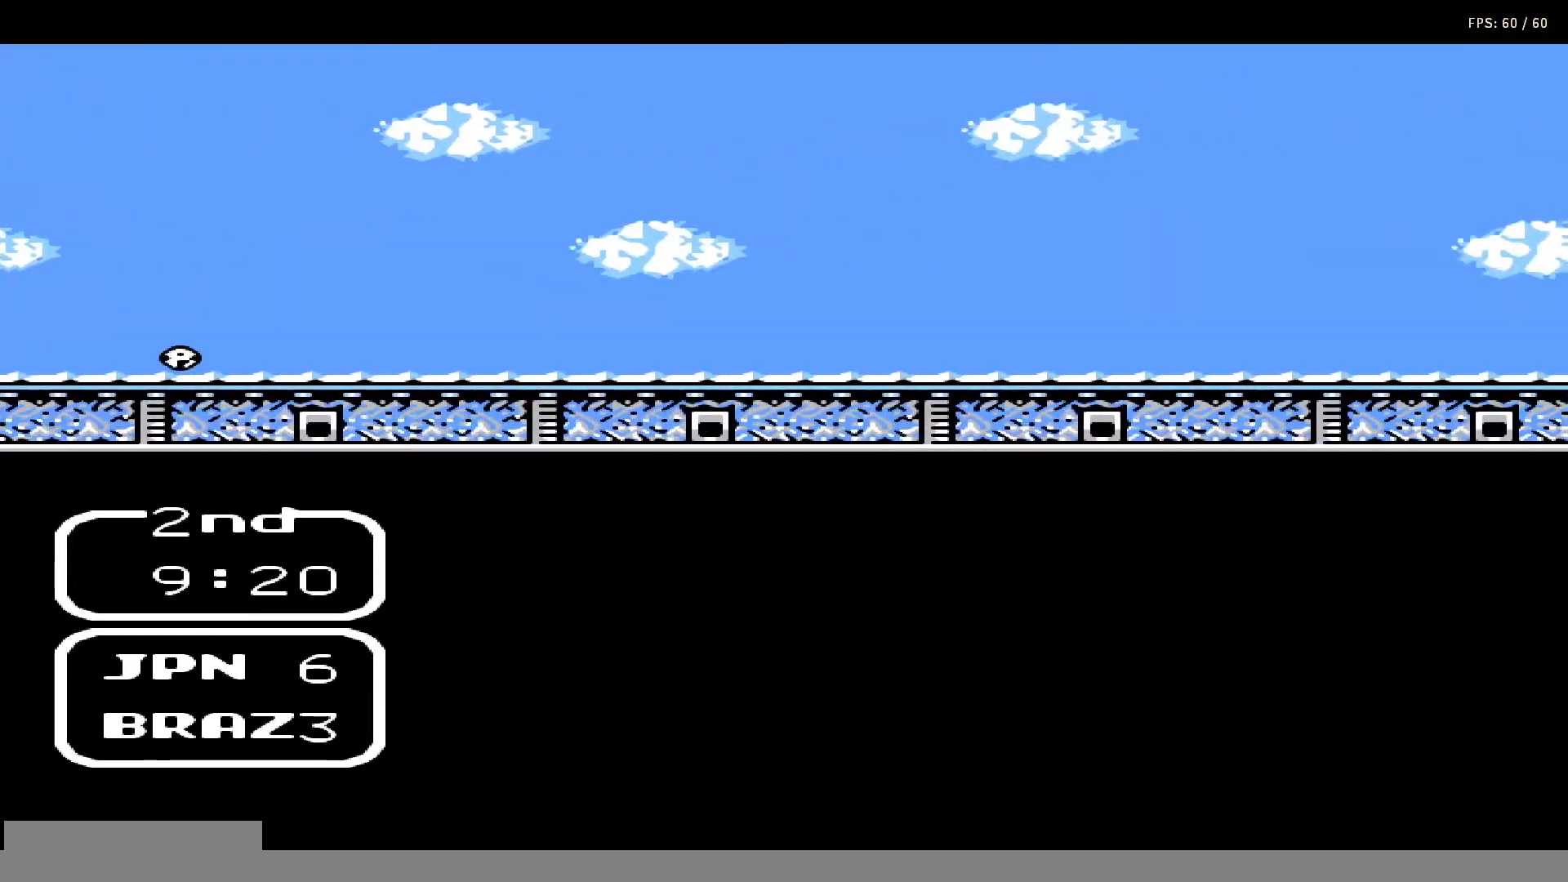
{"buttons": [], "events": [[83, "A", "down"], [83, "B", "down"], [83, "DPAD_UP", "up"], [133, "DPAD_UP", "down"], [150, "A", "up"], [150, "DPAD_RIGHT", "down"], [167, "B", "up"], [200, "DPAD_RIGHT", "up"], [217, "DPAD_UP", "up"], [267, "A", "down"], [267, "B", "down"], [267, "DPAD_UP", "down"], [283, "DPAD_RIGHT", "down"], [317, "DPAD_RIGHT", "up"], [317, "DPAD_UP", "up"], [350, "A", "up"], [350, "B", "up"], [383, "DPAD_RIGHT", "down"], [383, "DPAD_UP", "down"], [417, "A", "down"], [417, "B", "down"], [467, "DPAD_RIGHT", "up"], [467, "DPAD_UP", "up"], [500, "A", "up"], [500, "B", "up"]]}
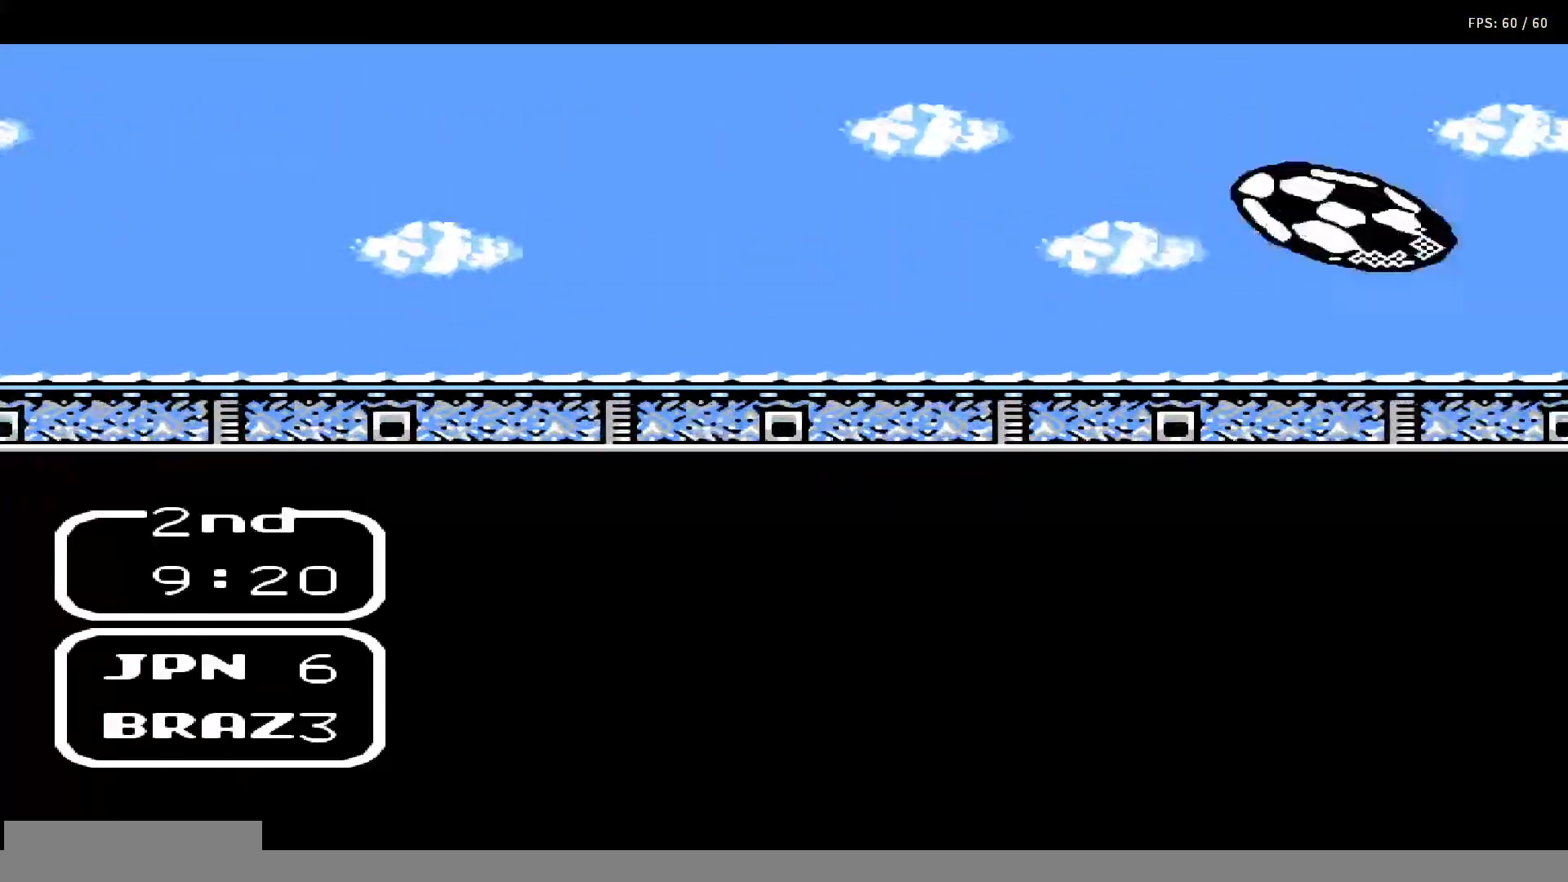
{"buttons": ["A", "B", "DPAD_UP", "DPAD_RIGHT"], "events": [[17, "DPAD_UP", "down"], [50, "DPAD_RIGHT", "down"], [83, "A", "down"], [83, "B", "down"], [117, "DPAD_RIGHT", "up"], [117, "DPAD_UP", "up"], [150, "A", "up"], [150, "B", "up"], [150, "DPAD_RIGHT", "down"], [150, "DPAD_UP", "down"], [267, "A", "down"], [267, "B", "down"], [267, "DPAD_RIGHT", "up"], [267, "DPAD_UP", "up"], [300, "DPAD_UP", "down"], [333, "DPAD_RIGHT", "down"], [350, "A", "up"], [350, "B", "up"], [383, "DPAD_RIGHT", "up"], [383, "DPAD_UP", "up"], [417, "A", "down"], [417, "B", "down"], [417, "DPAD_UP", "down"], [450, "DPAD_RIGHT", "down"]]}
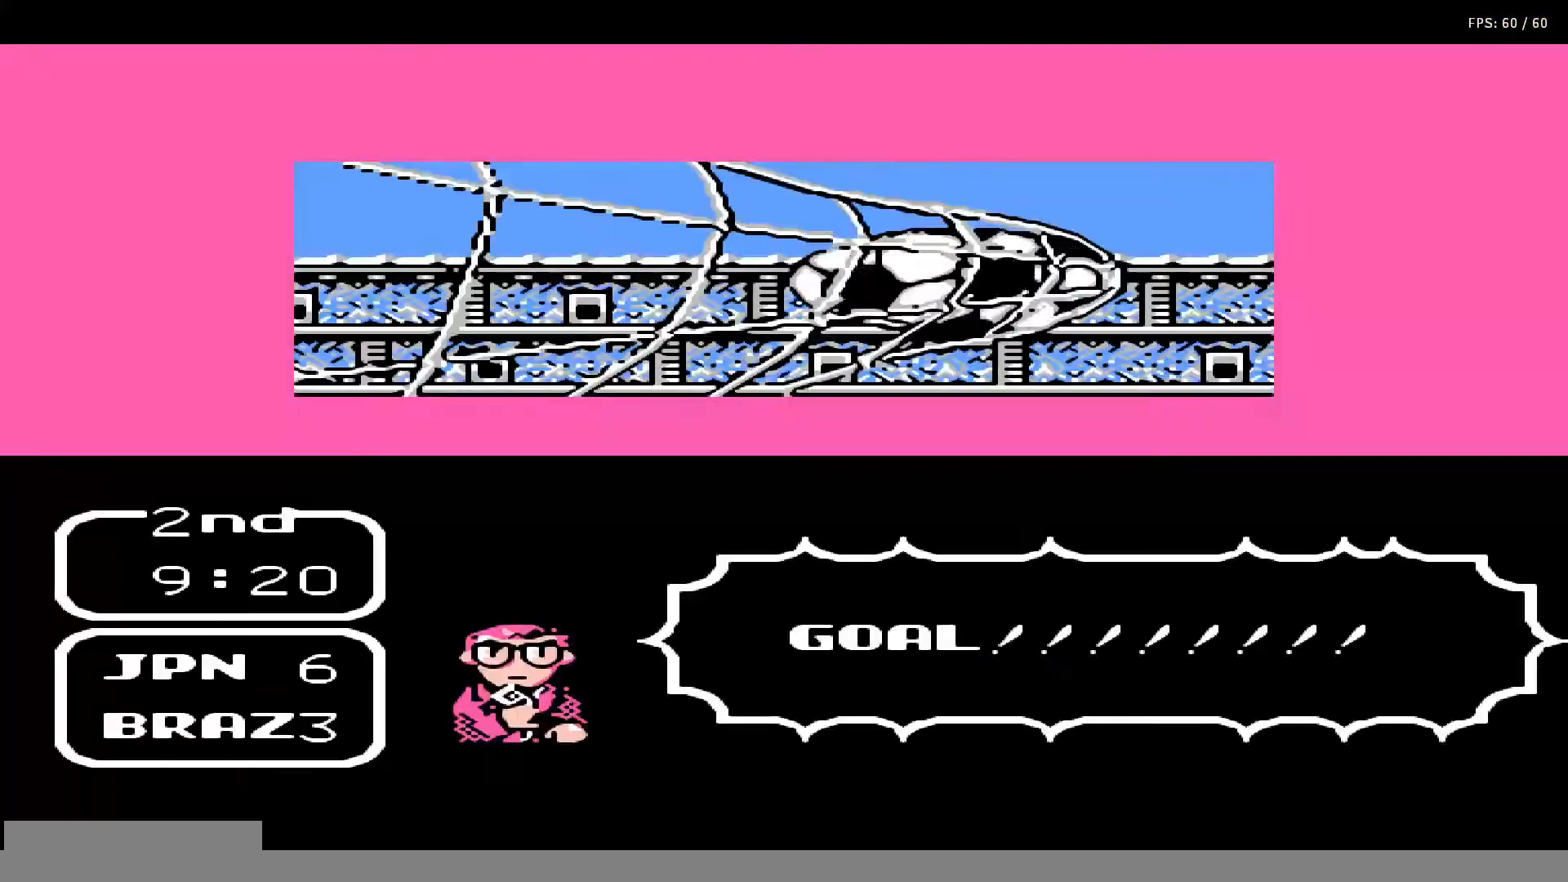
{"buttons": [], "events": [[33, "A", "up"], [33, "B", "up"], [33, "DPAD_RIGHT", "up"], [33, "DPAD_UP", "up"], [67, "DPAD_UP", "down"], [83, "A", "down"], [83, "DPAD_RIGHT", "down"], [133, "B", "down"], [150, "DPAD_RIGHT", "up"], [183, "DPAD_UP", "up"], [200, "A", "up"], [200, "B", "up"]]}